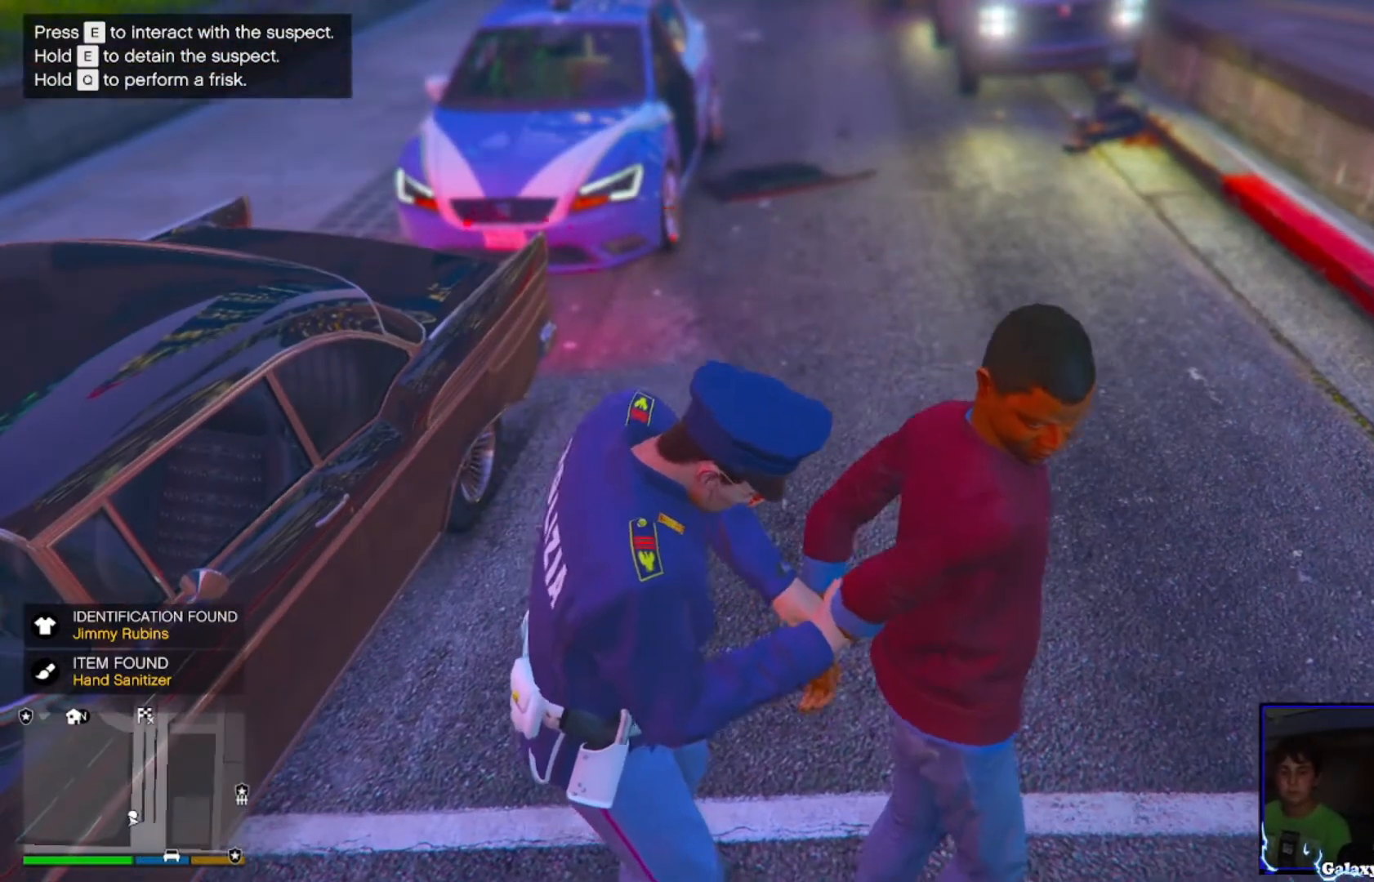
Gameplay with a controller (PlayStation layout); each line is a JSON object with the inputs held at the frame after it. "events" lists button and stick changes between this image and that frame as [ms after this image, input, new state], when the widget could be followed in between.
{"buttons": [], "left_stick": "center", "right_stick": "right", "events": [[400, "right_stick", "right"]]}
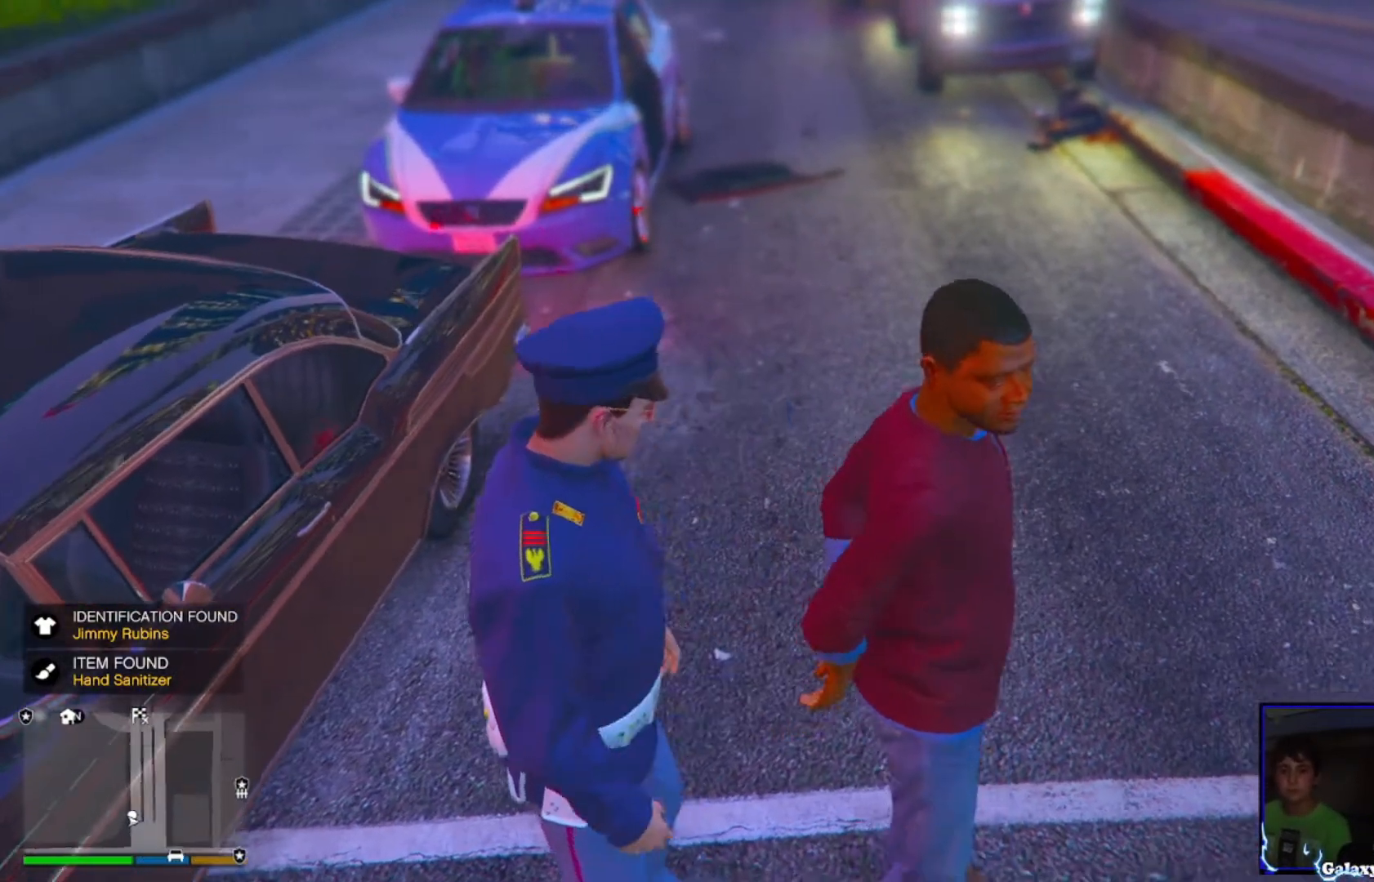
{"buttons": ["DPAD_RIGHT"], "left_stick": "center", "right_stick": "center", "events": [[400, "DPAD_RIGHT", "down"], [440, "right_stick", "center"]]}
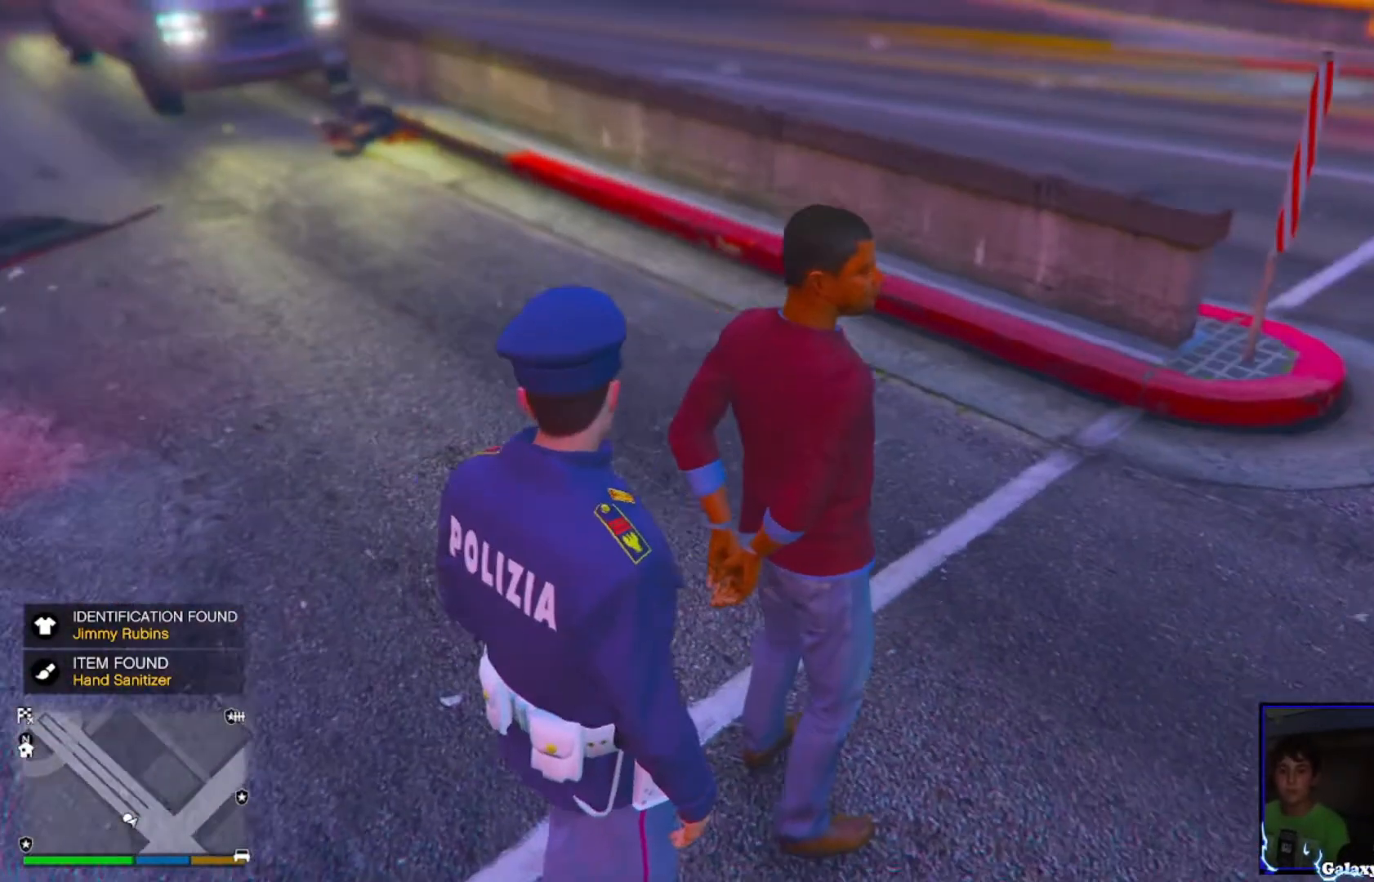
{"buttons": [], "left_stick": "center", "right_stick": "center", "events": [[80, "DPAD_RIGHT", "up"], [200, "right_stick", "right"], [520, "right_stick", "center"]]}
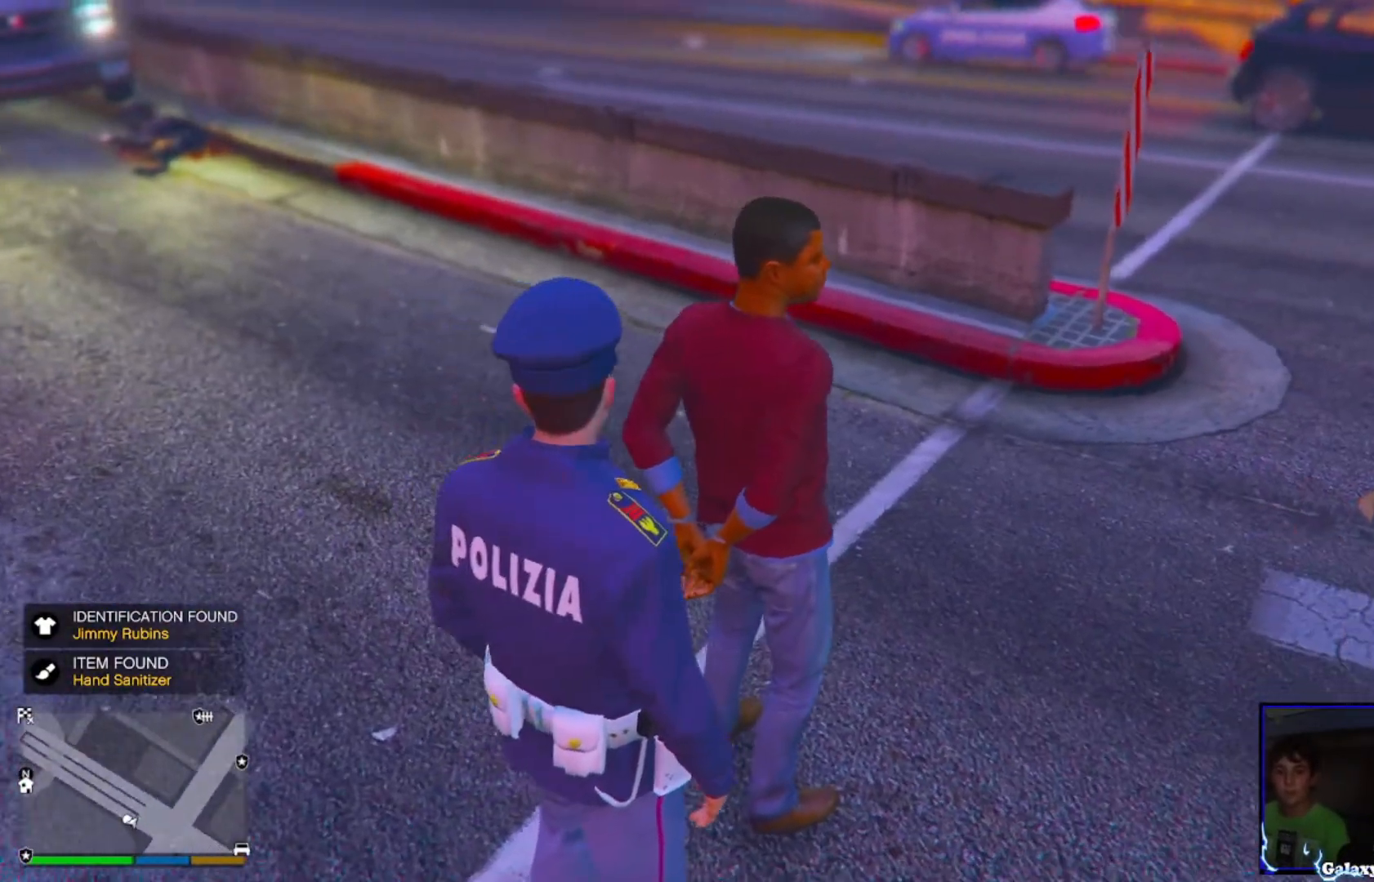
{"buttons": [], "left_stick": "center", "right_stick": "center", "events": [[80, "left_stick", "left"], [240, "left_stick", "up"], [400, "left_stick", "center"]]}
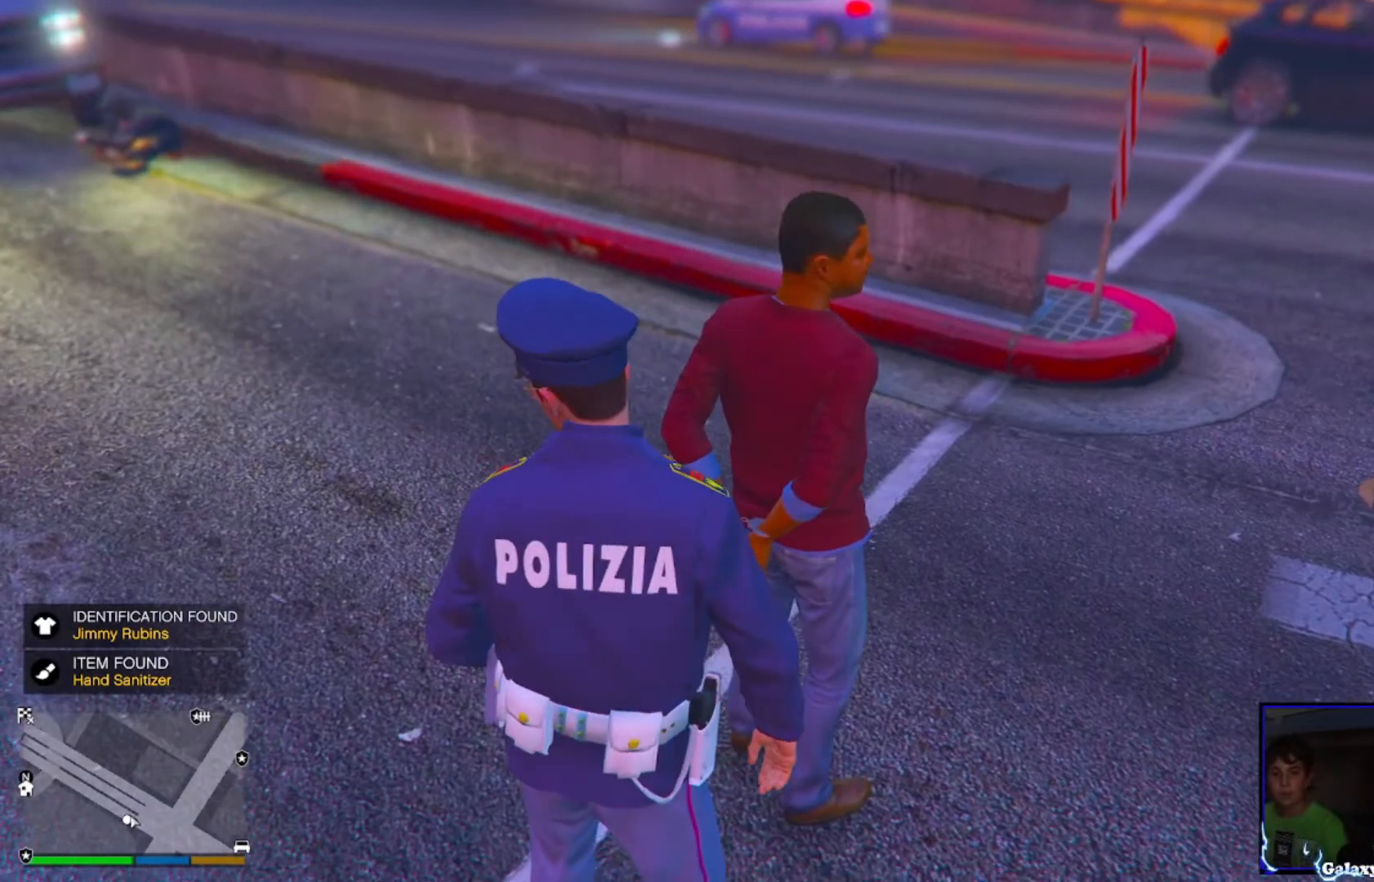
{"buttons": [], "left_stick": "center", "right_stick": "center", "events": [[80, "DPAD_RIGHT", "down"], [160, "DPAD_RIGHT", "up"]]}
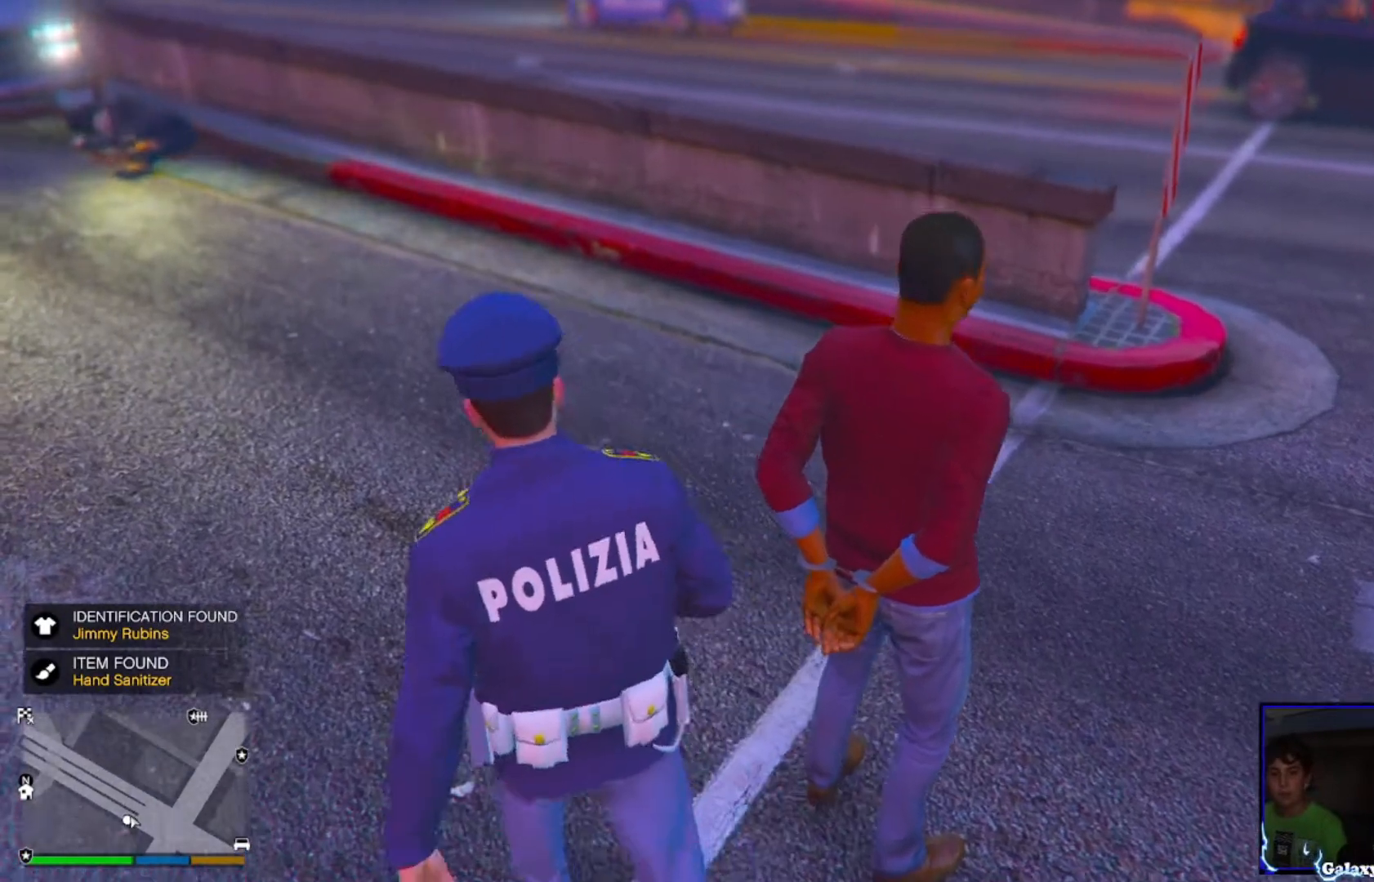
{"buttons": [], "left_stick": "center", "right_stick": "center", "events": [[200, "left_stick", "up-right"], [360, "left_stick", "center"]]}
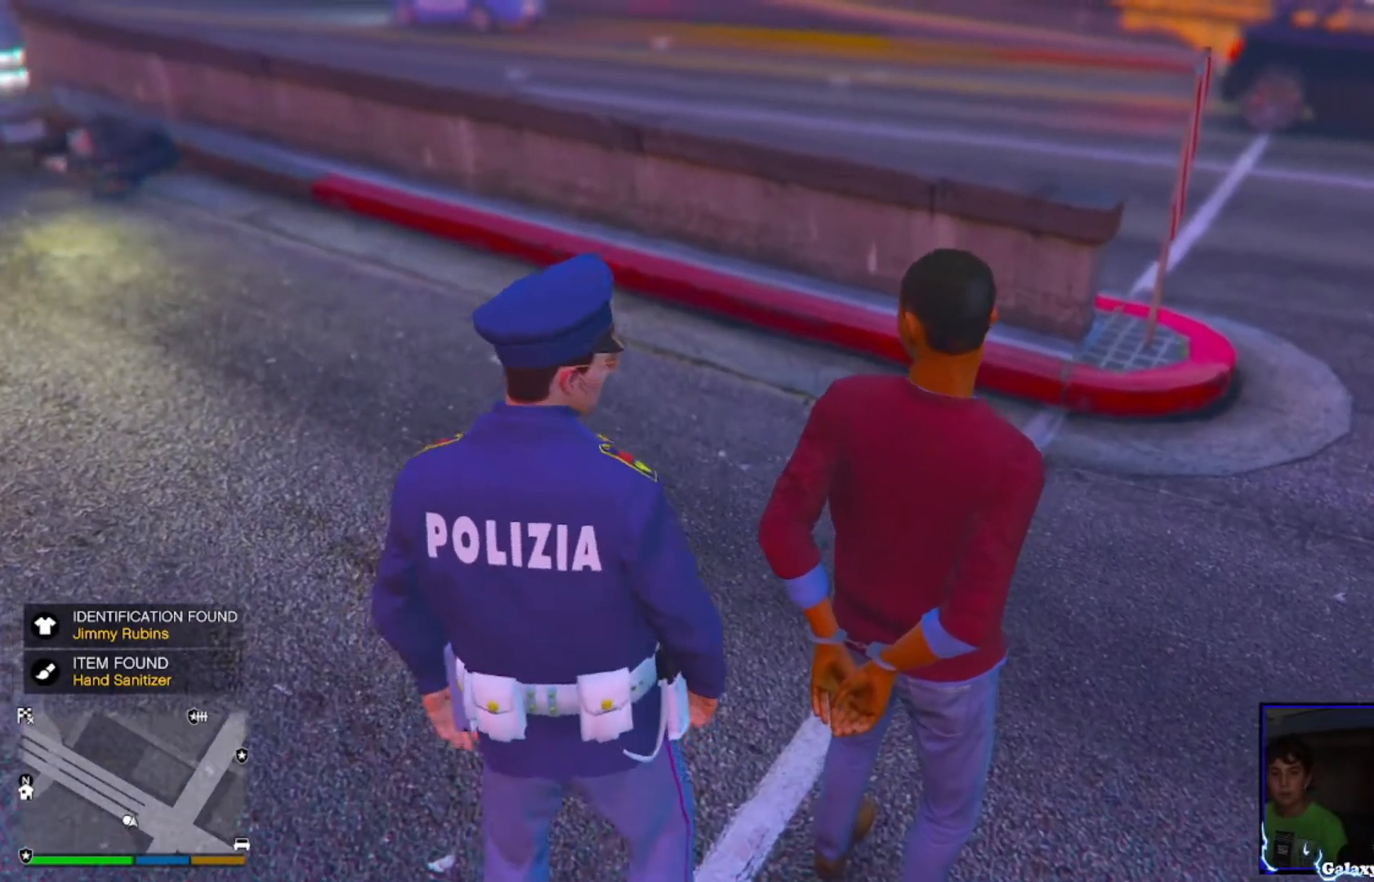
{"buttons": [], "left_stick": "center", "right_stick": "center", "events": []}
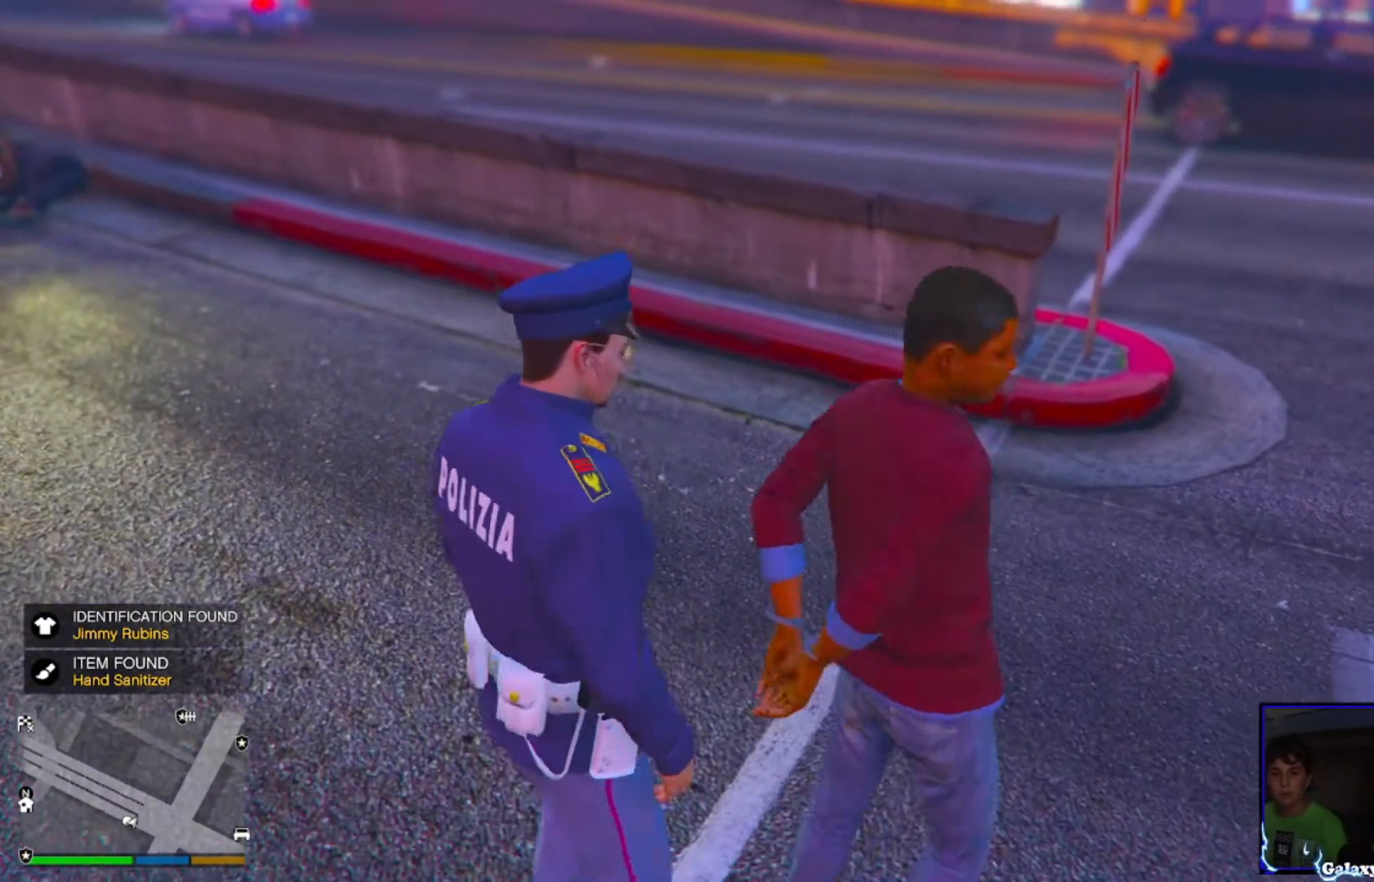
{"buttons": [], "left_stick": "center", "right_stick": "right", "events": [[400, "right_stick", "right"]]}
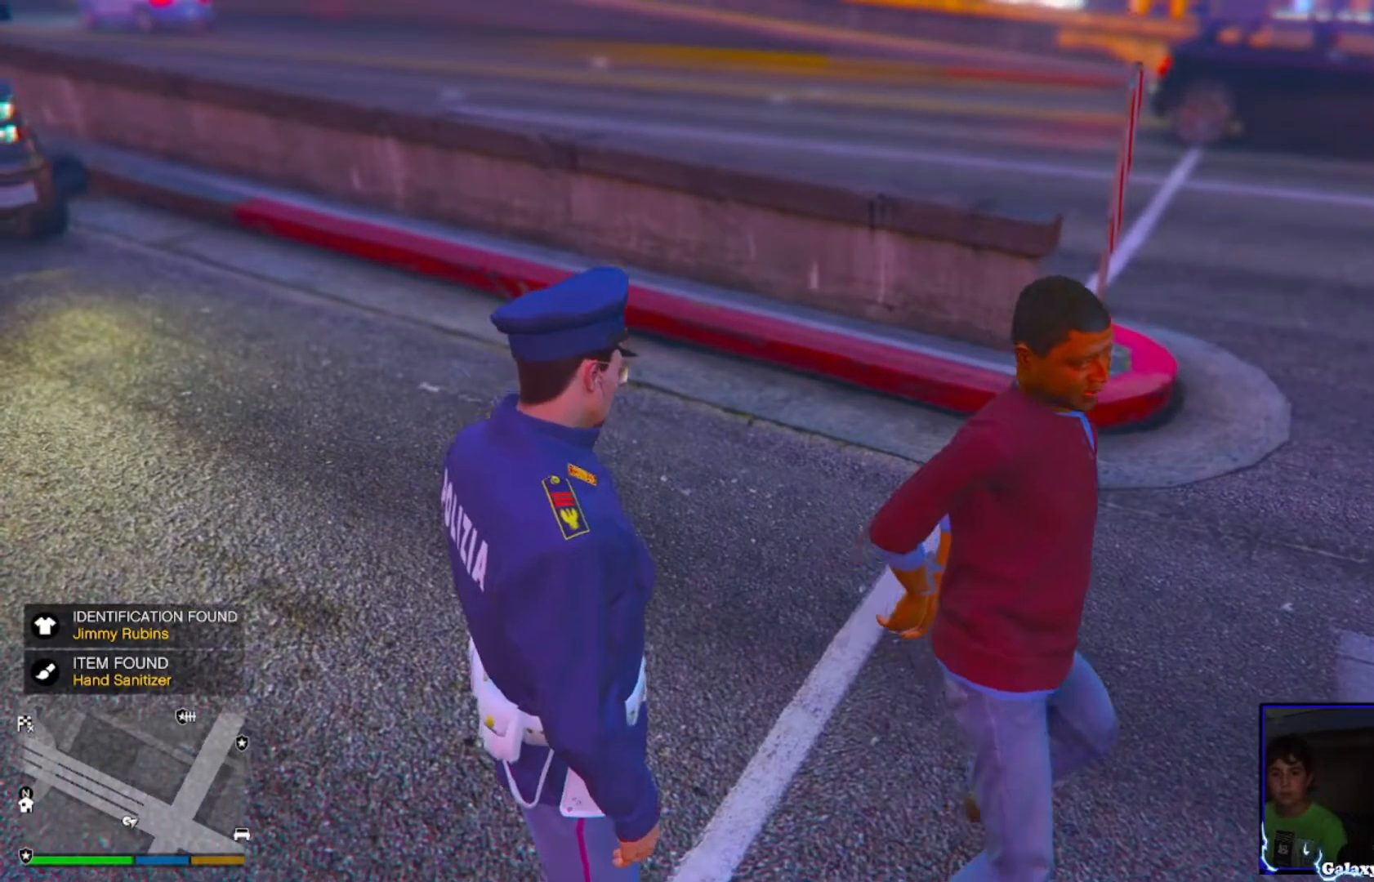
{"buttons": [], "left_stick": "up-left", "right_stick": "right", "events": [[120, "left_stick", "up"], [320, "left_stick", "up-left"]]}
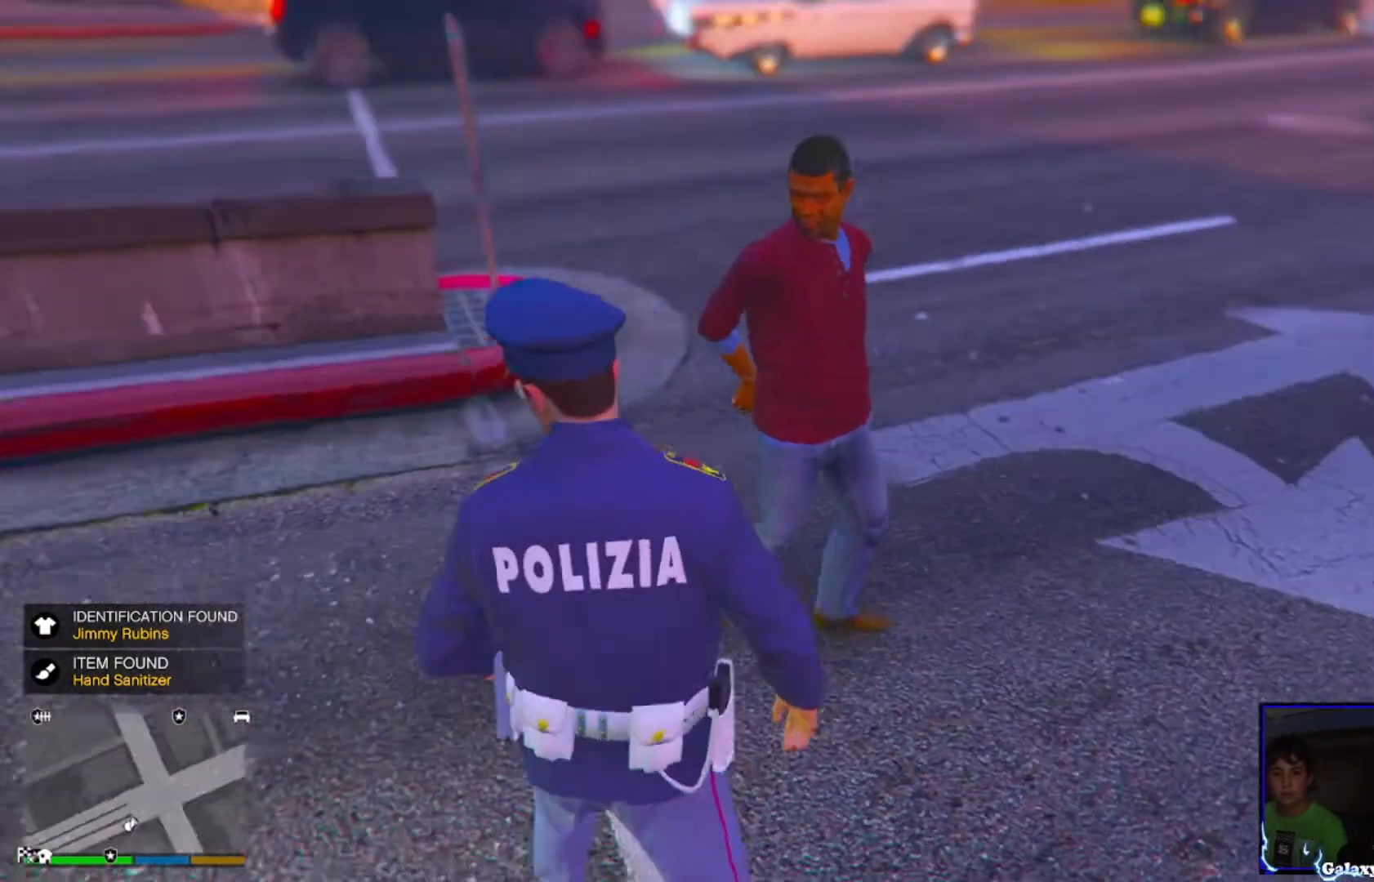
{"buttons": [], "left_stick": "up-left", "right_stick": "right", "events": []}
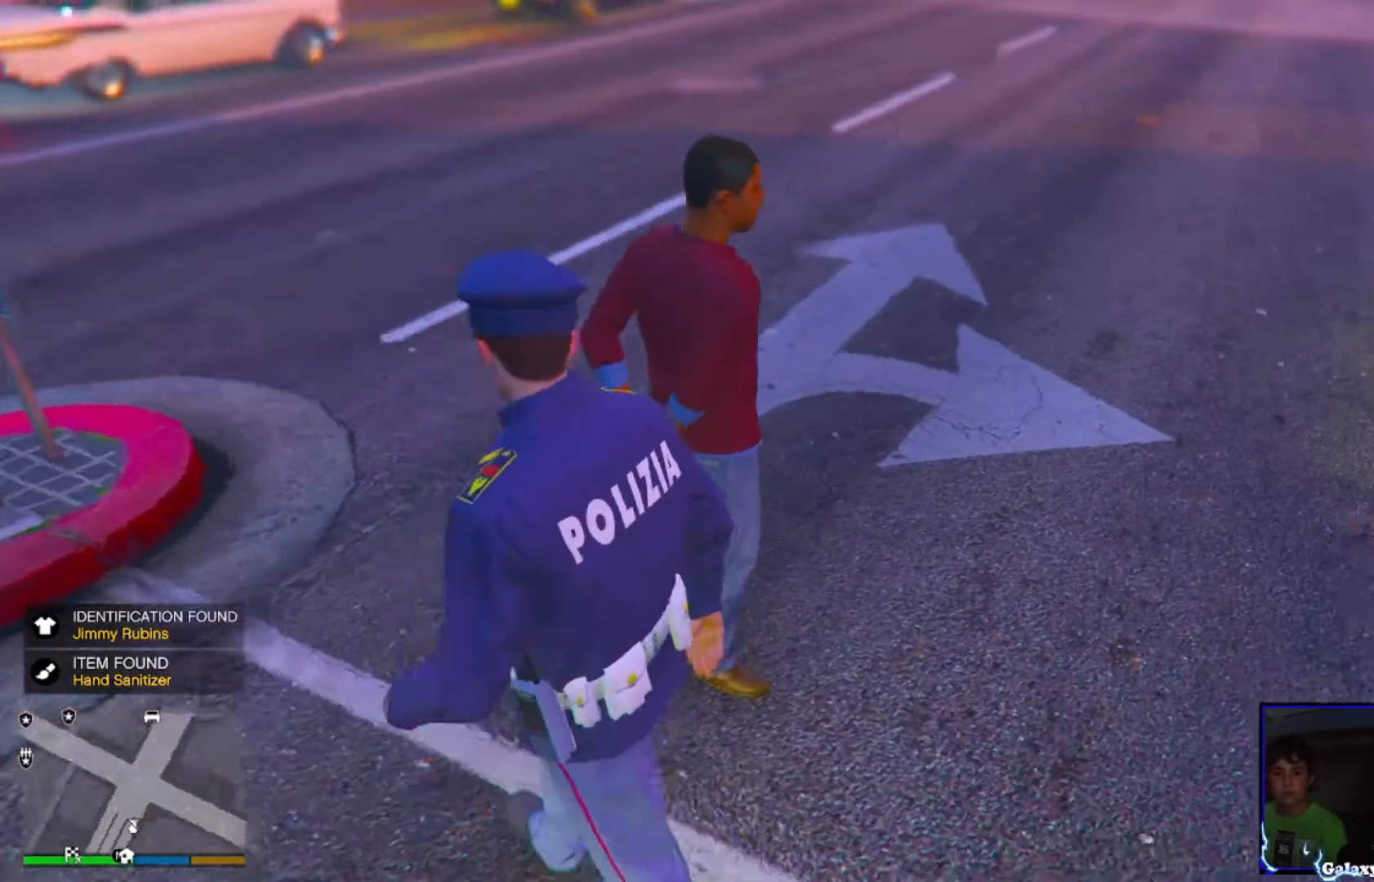
{"buttons": ["DPAD_RIGHT"], "left_stick": "center", "right_stick": "center", "events": [[160, "left_stick", "center"], [240, "right_stick", "center"], [280, "DPAD_RIGHT", "down"], [360, "DPAD_RIGHT", "up"], [520, "DPAD_RIGHT", "down"]]}
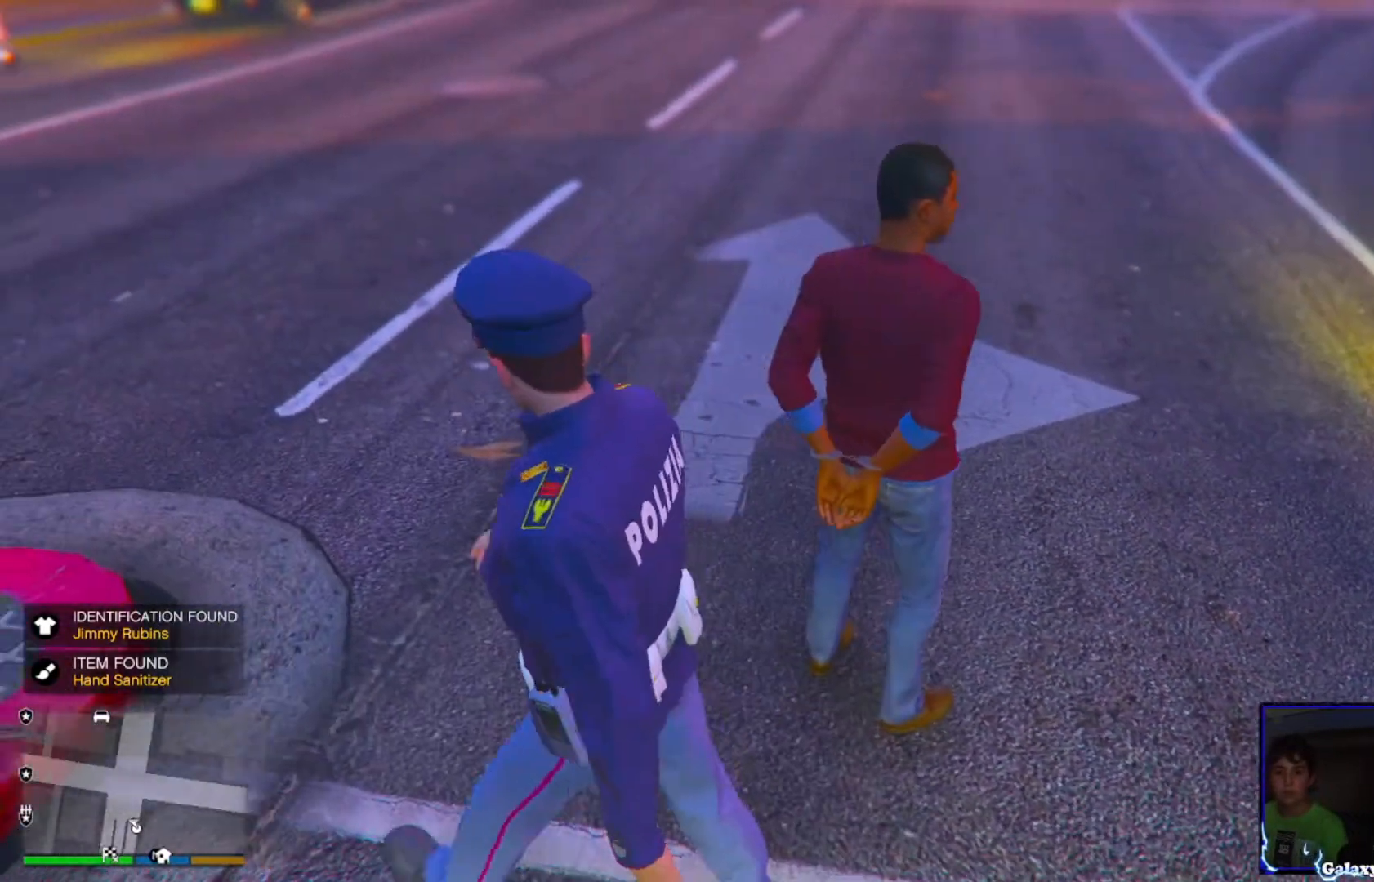
{"buttons": [], "left_stick": "up-right", "right_stick": "right", "events": [[80, "DPAD_RIGHT", "up"], [280, "left_stick", "up-right"], [400, "right_stick", "right"]]}
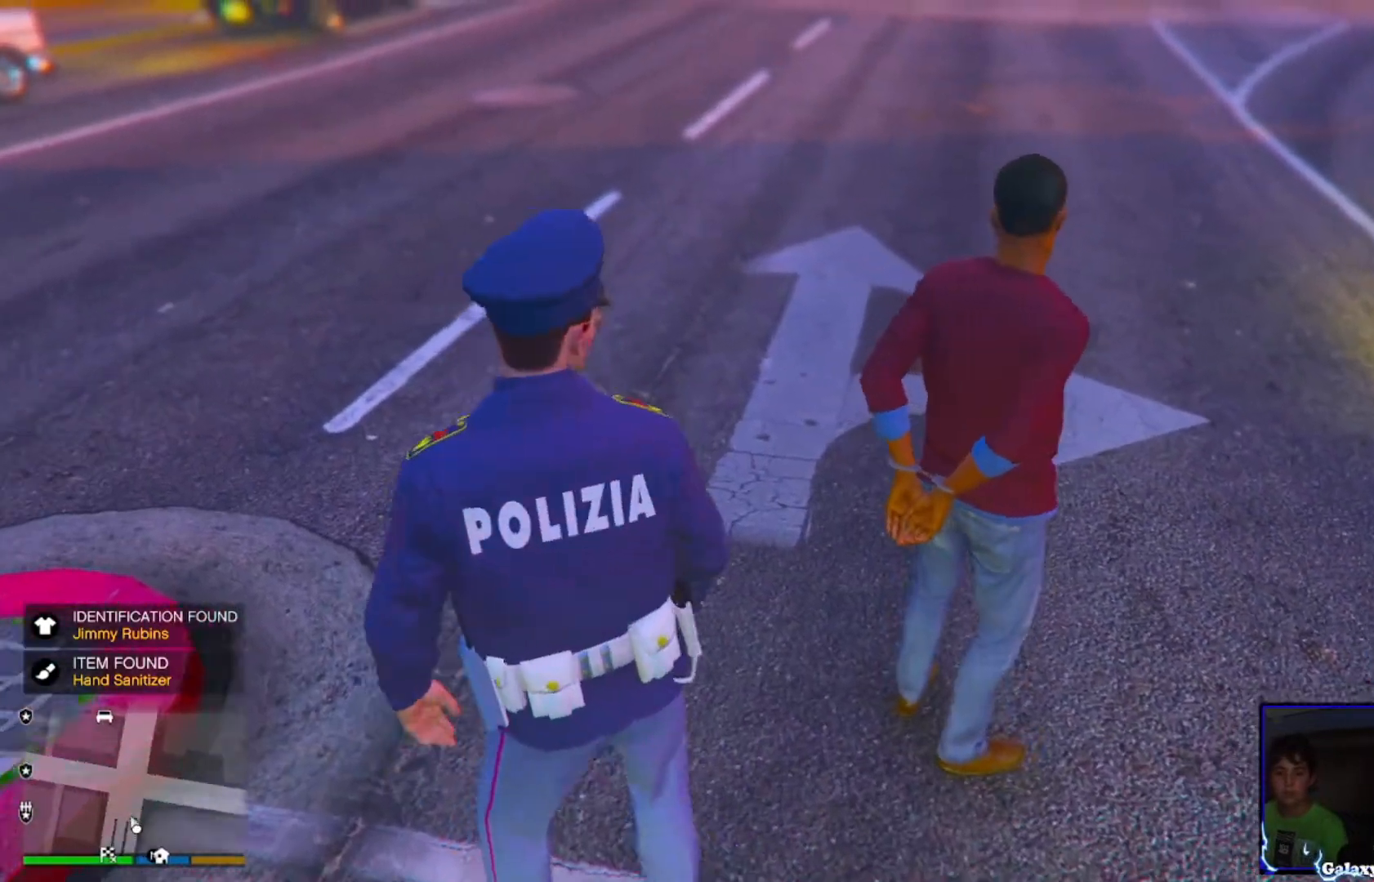
{"buttons": [], "left_stick": "center", "right_stick": "center", "events": [[160, "left_stick", "center"], [240, "DPAD_RIGHT", "down"], [240, "right_stick", "center"], [360, "DPAD_RIGHT", "up"]]}
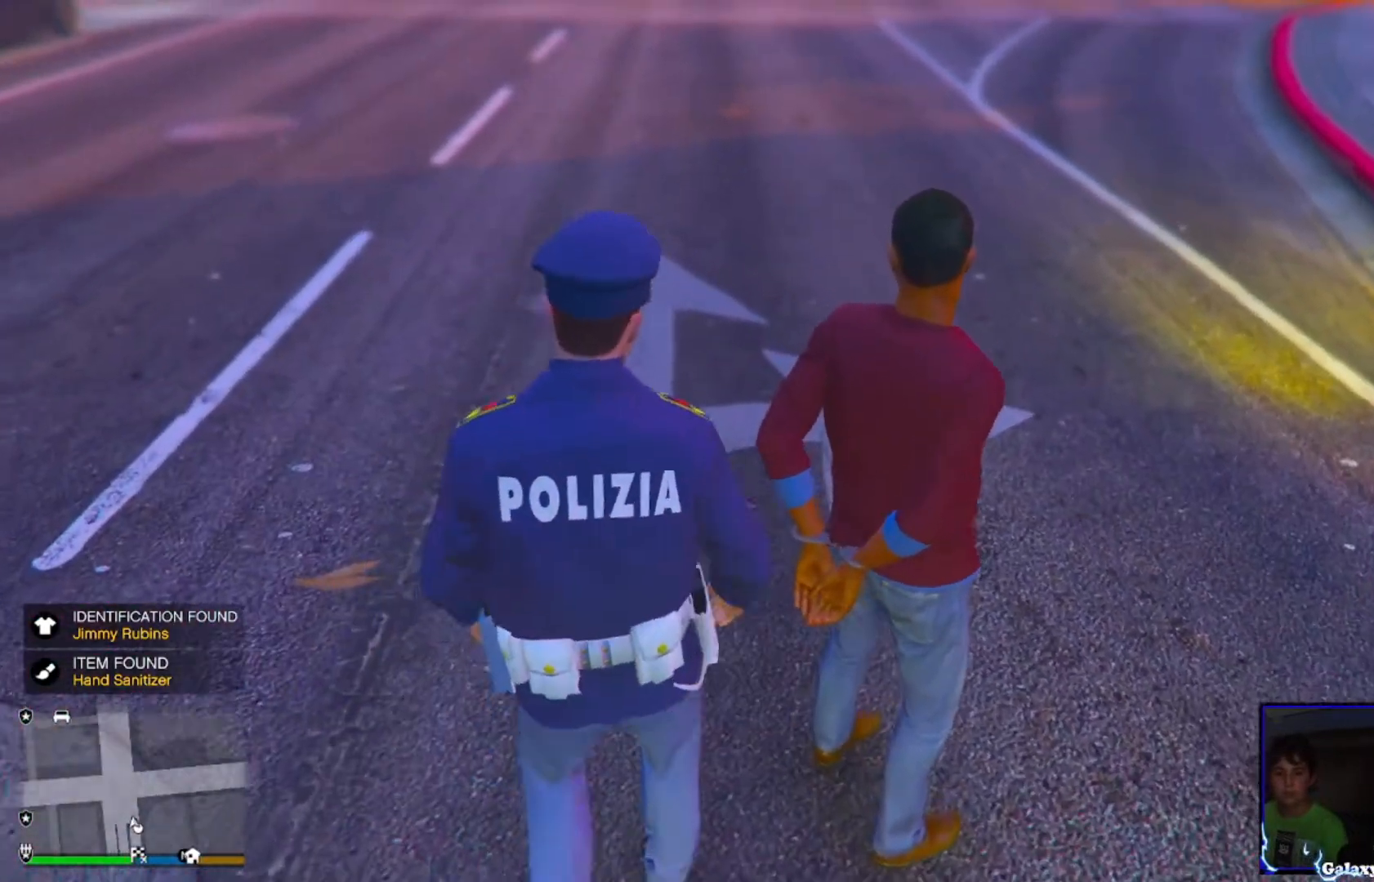
{"buttons": [], "left_stick": "center", "right_stick": "right", "events": [[120, "DPAD_RIGHT", "down"], [200, "DPAD_RIGHT", "up"], [360, "right_stick", "right"]]}
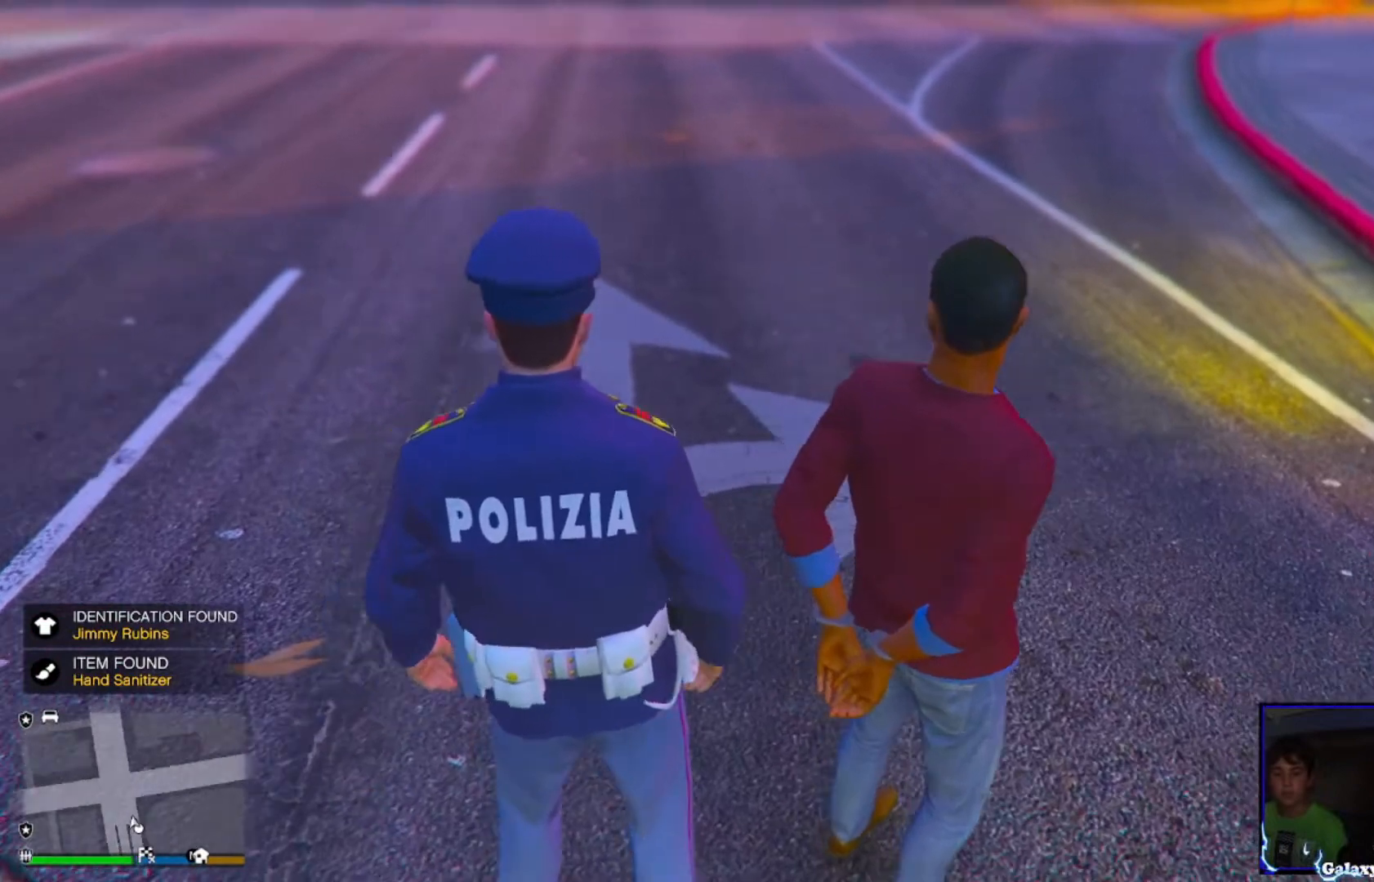
{"buttons": [], "left_stick": "up", "right_stick": "center", "events": [[120, "left_stick", "up"], [400, "right_stick", "center"]]}
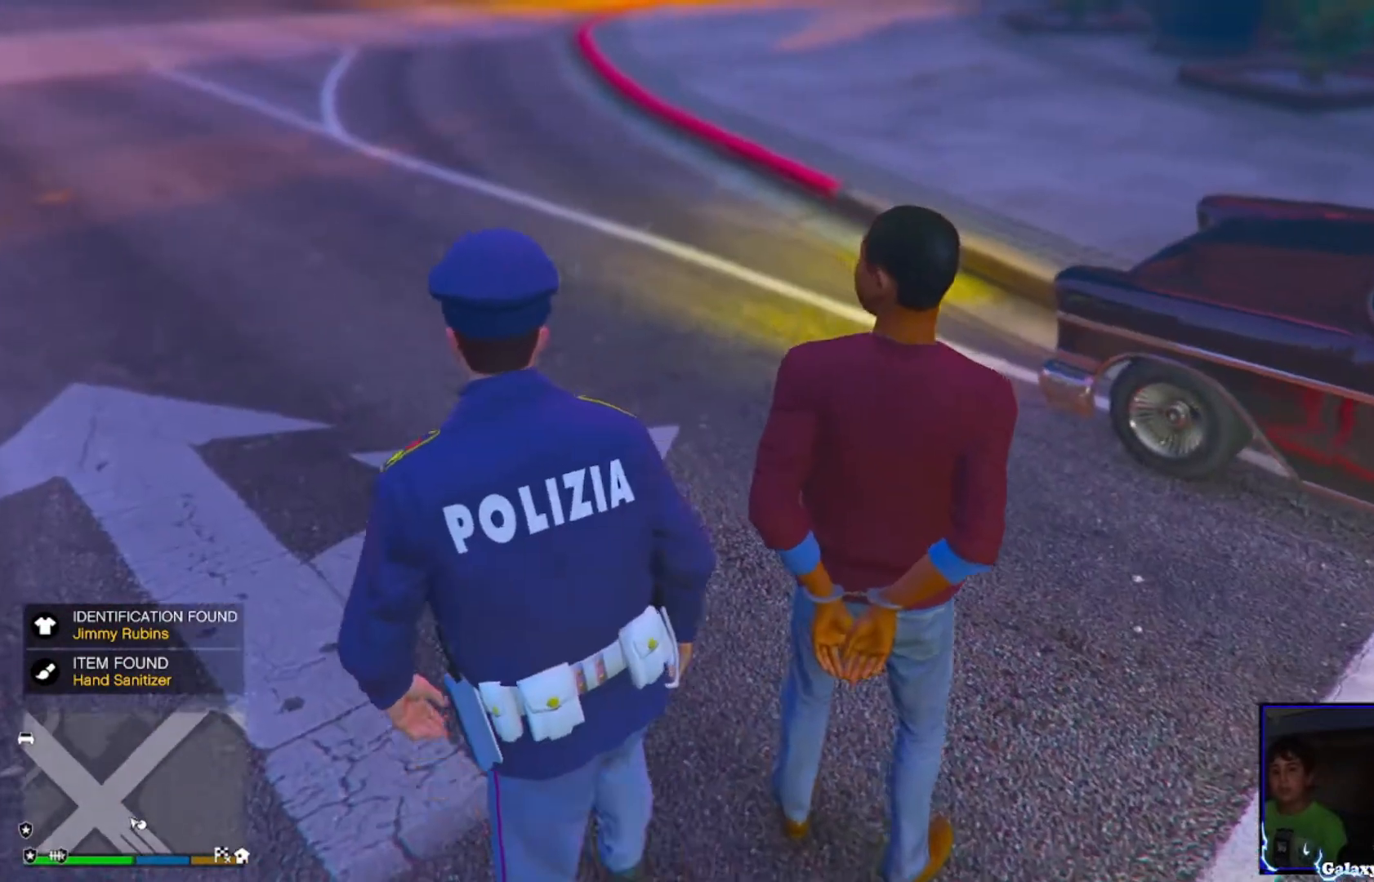
{"buttons": [], "left_stick": "up-left", "right_stick": "right", "events": [[80, "right_stick", "right"], [480, "left_stick", "up-left"]]}
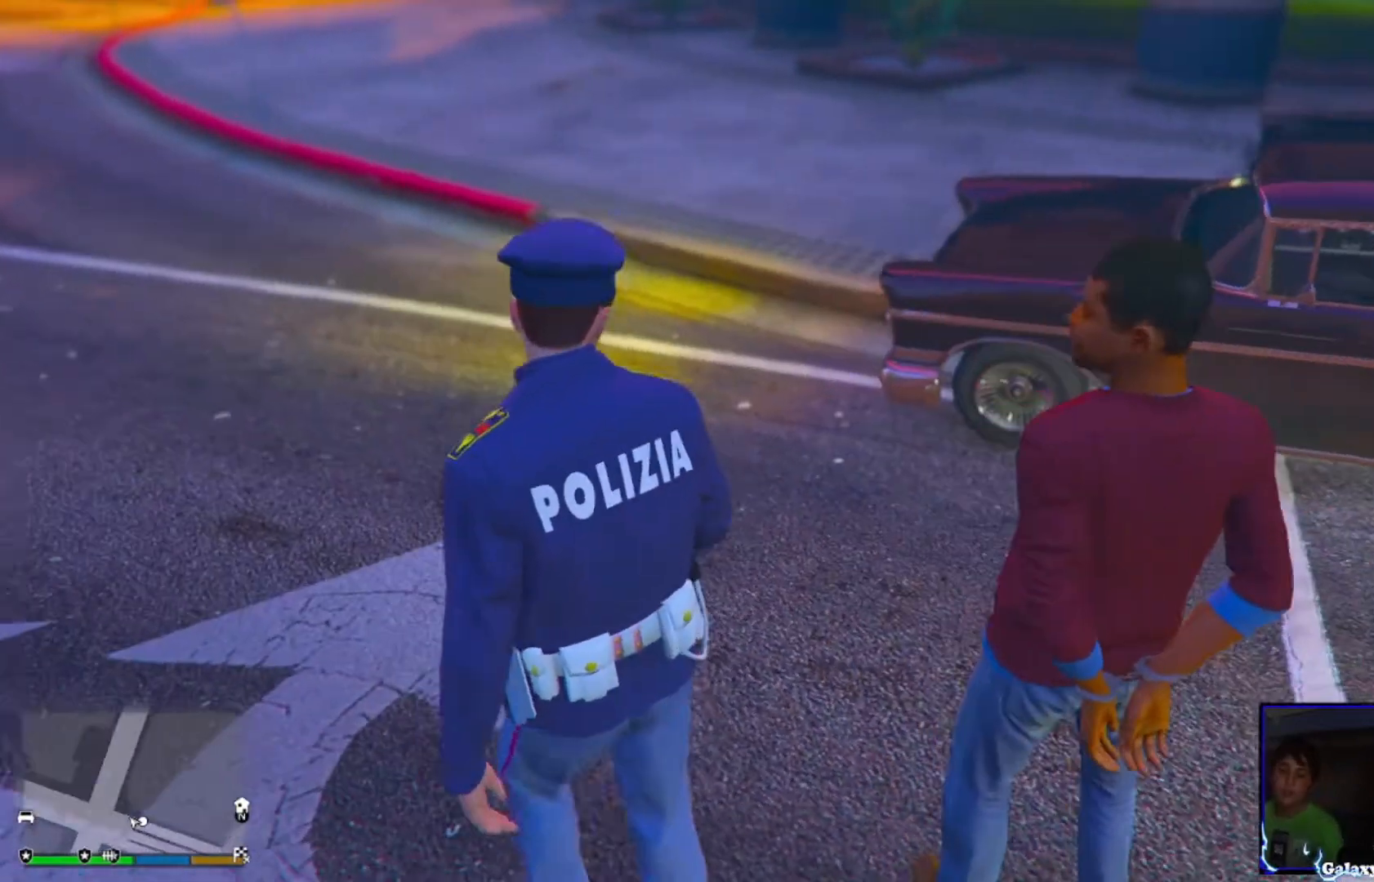
{"buttons": [], "left_stick": "up-left", "right_stick": "center", "events": [[40, "right_stick", "center"], [200, "right_stick", "right"], [480, "right_stick", "center"]]}
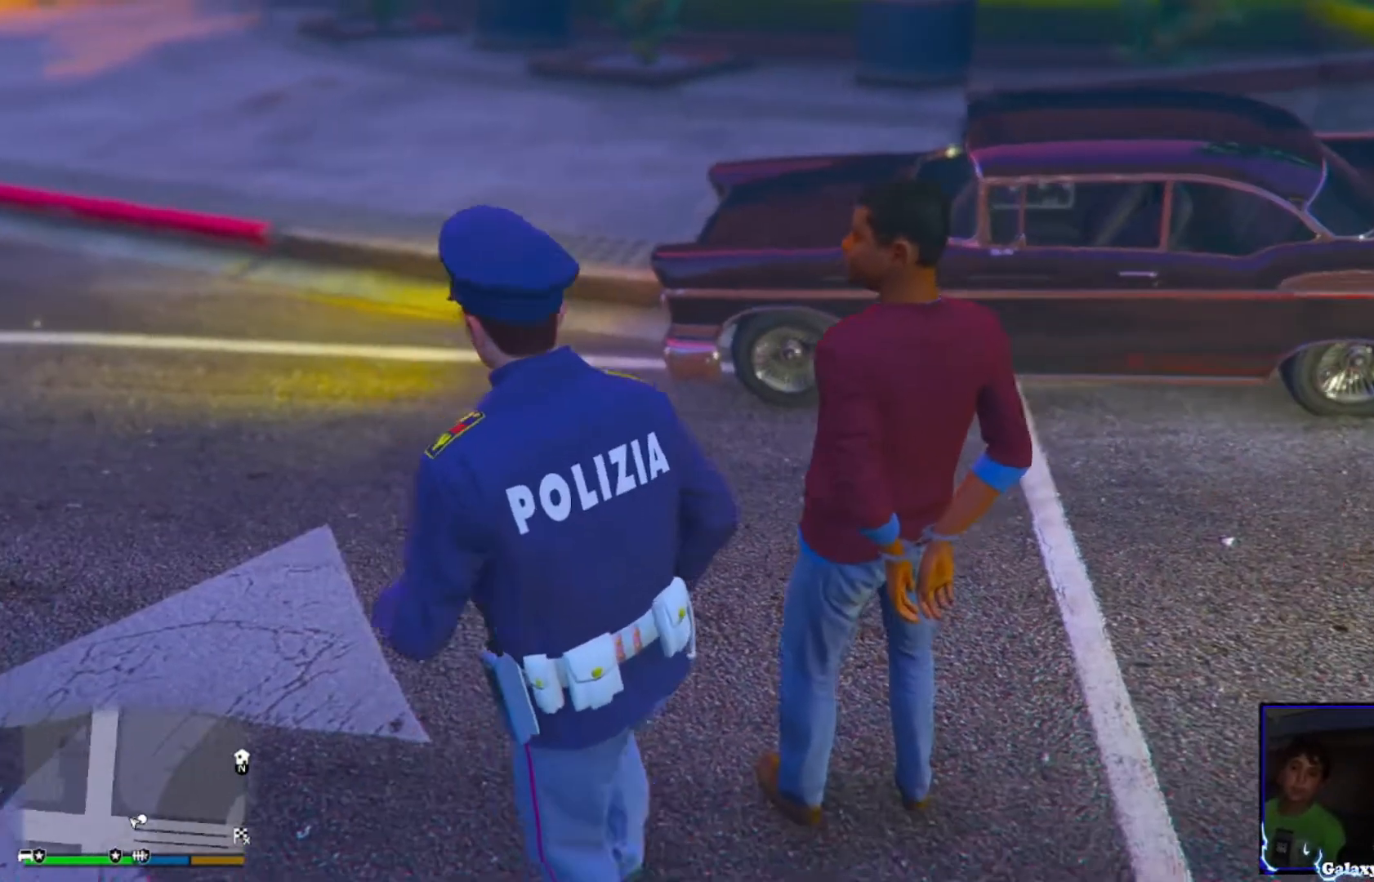
{"buttons": [], "left_stick": "center", "right_stick": "center", "events": [[280, "left_stick", "center"]]}
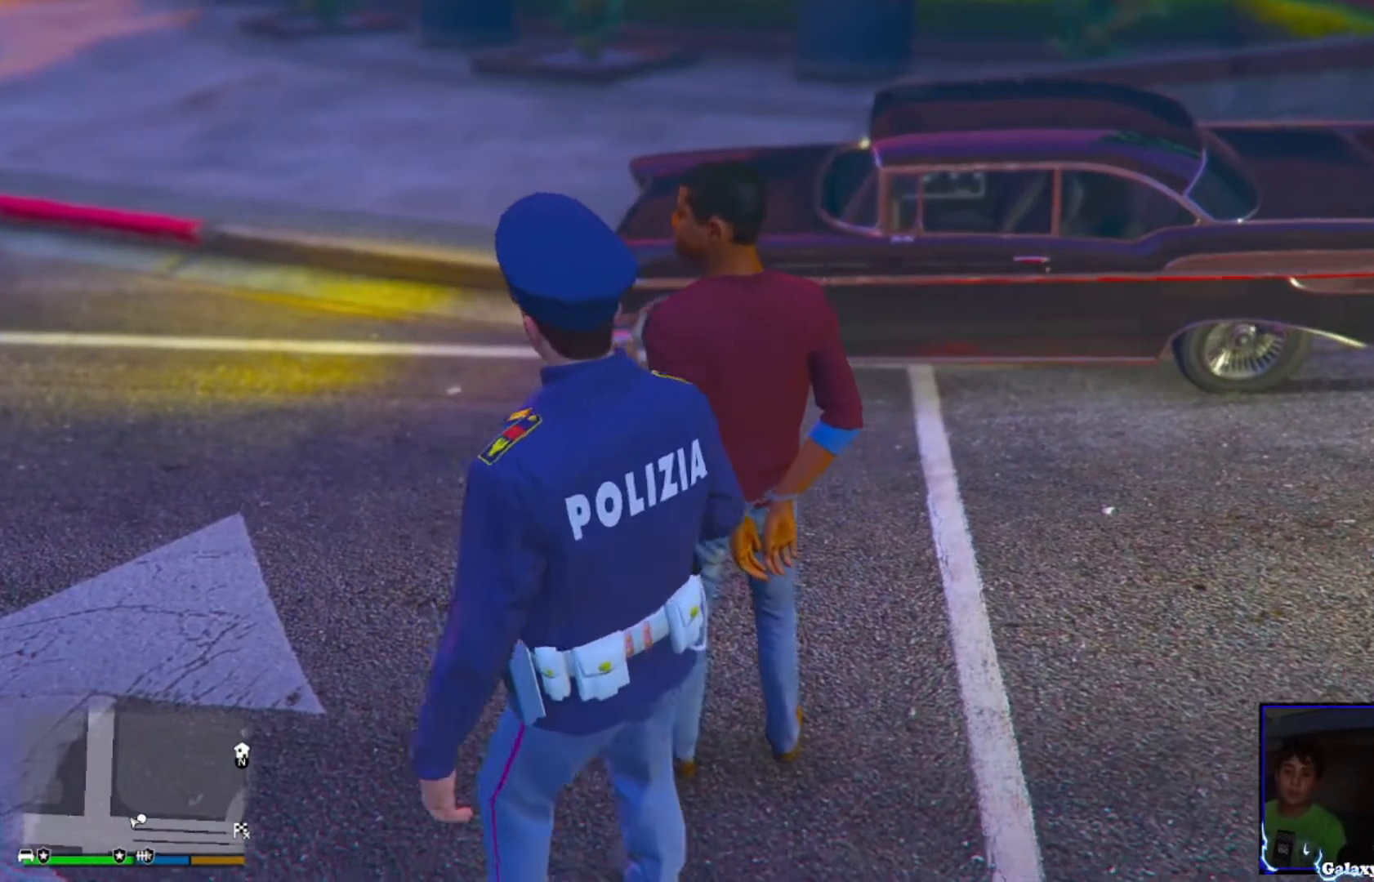
{"buttons": [], "left_stick": "center", "right_stick": "left", "events": [[120, "right_stick", "left"]]}
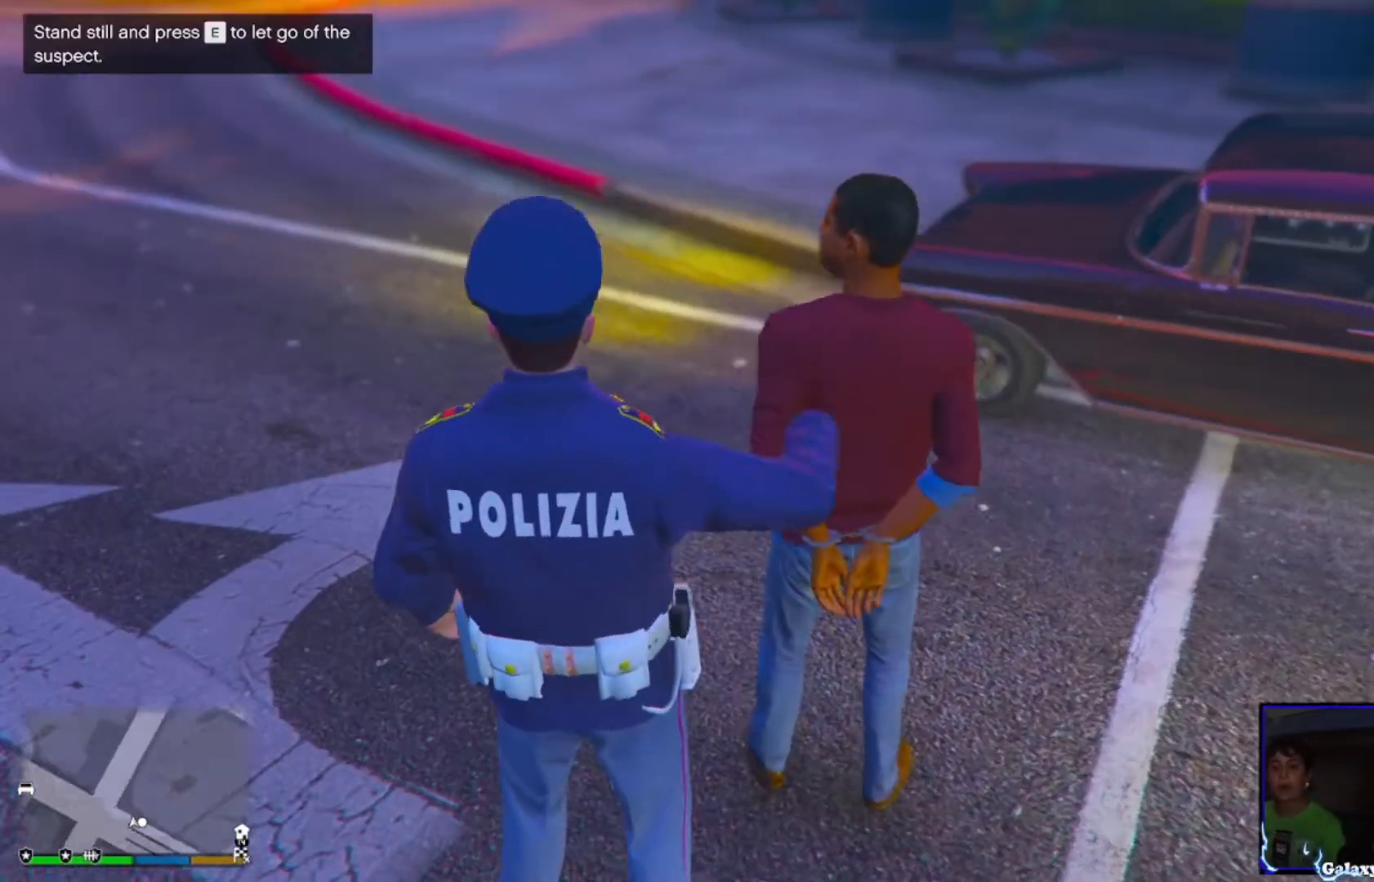
{"buttons": [], "left_stick": "center", "right_stick": "center", "events": [[40, "right_stick", "center"]]}
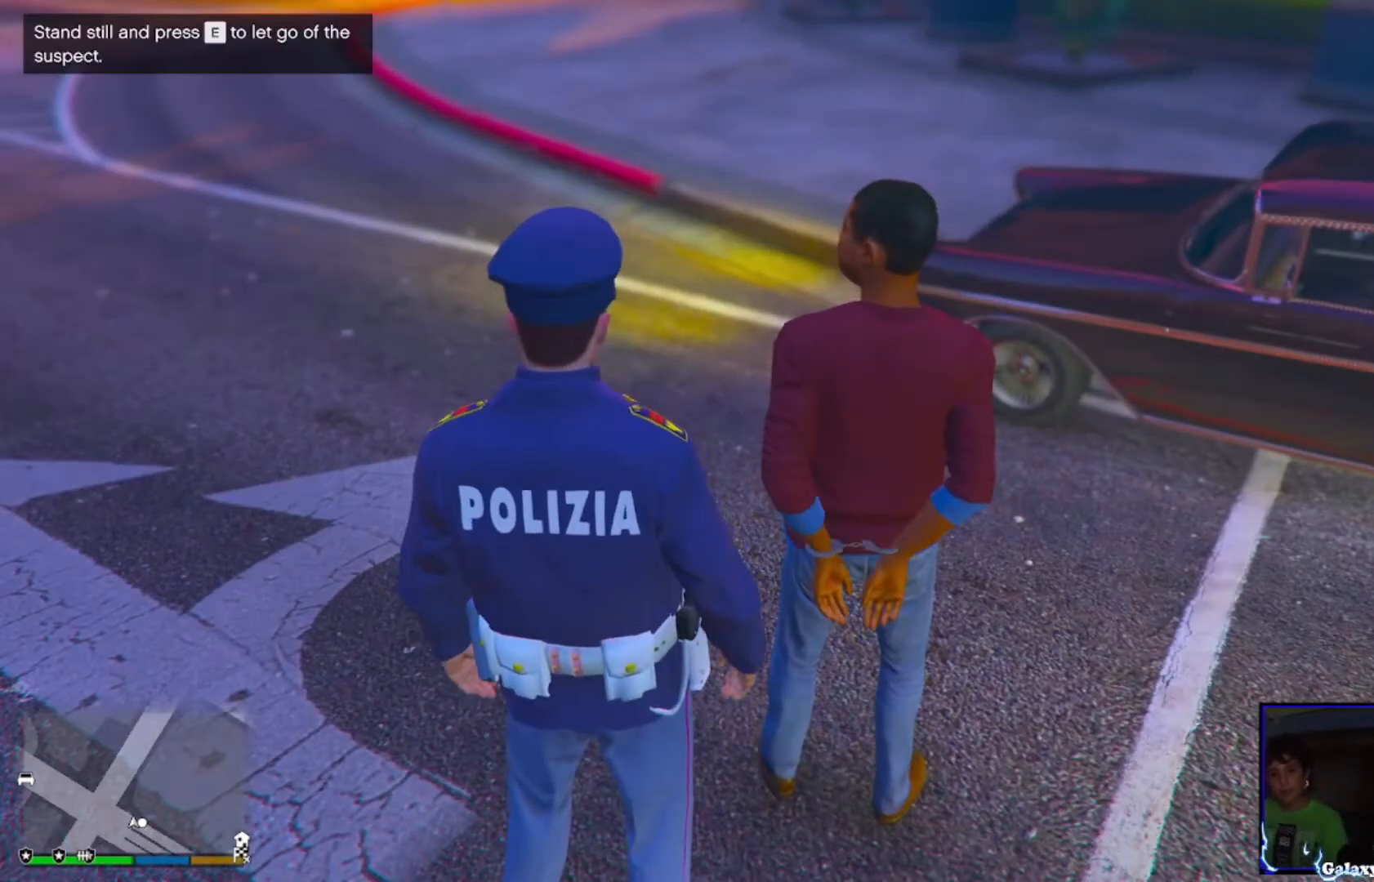
{"buttons": ["DPAD_RIGHT"], "left_stick": "center", "right_stick": "center", "events": [[440, "DPAD_RIGHT", "down"]]}
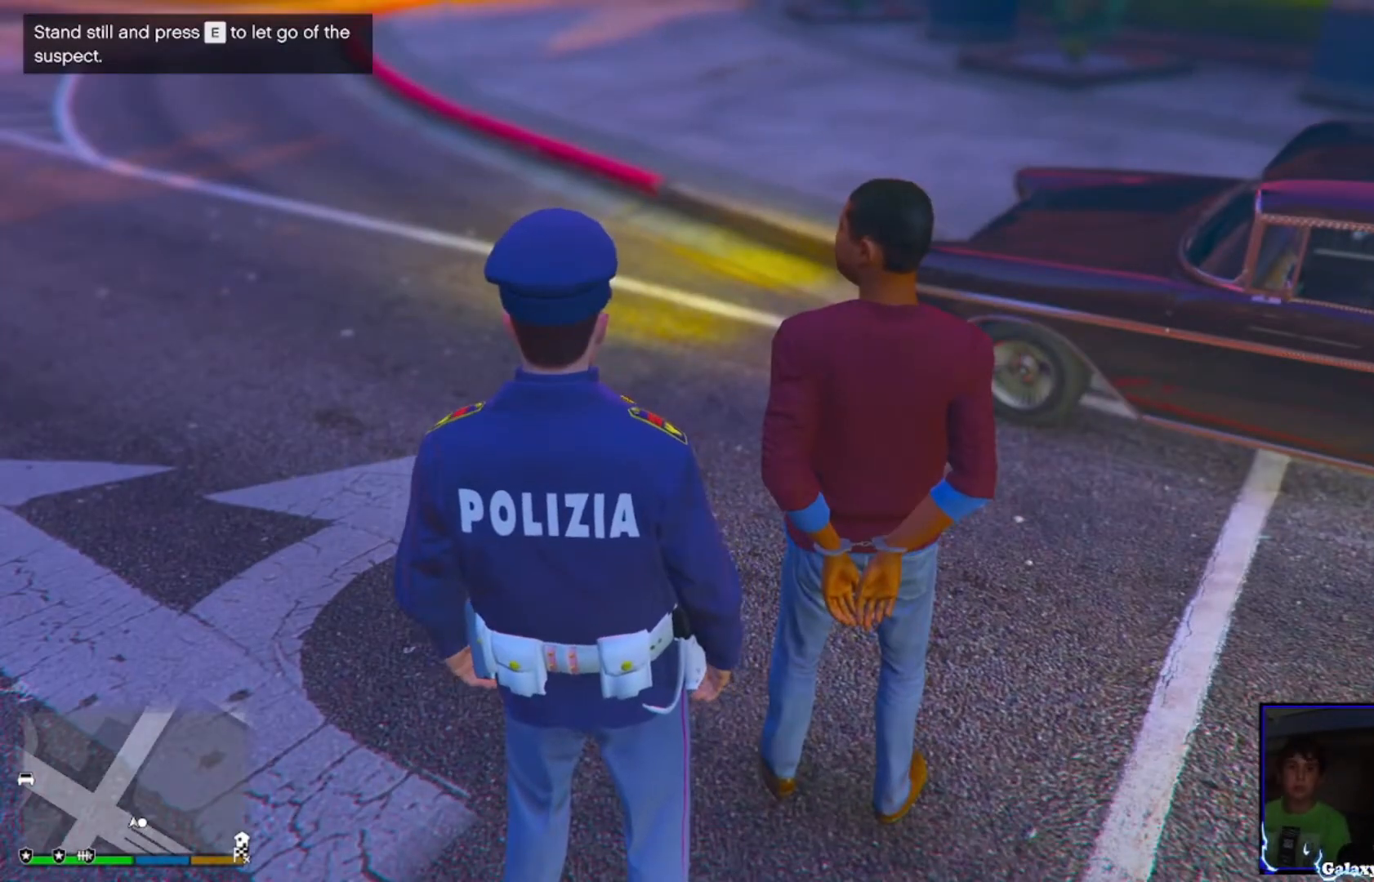
{"buttons": [], "left_stick": "center", "right_stick": "center", "events": [[40, "DPAD_RIGHT", "up"]]}
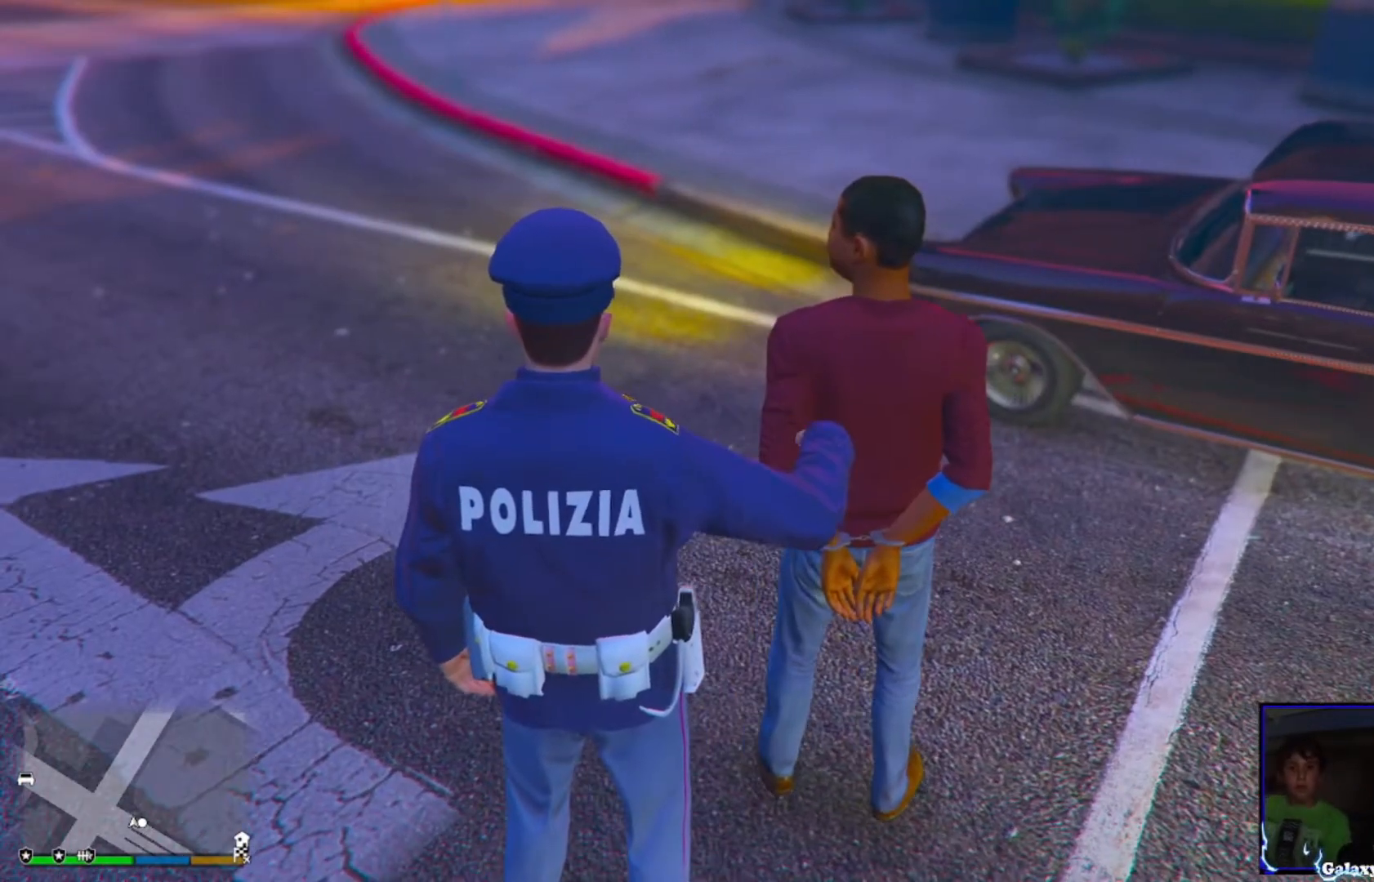
{"buttons": [], "left_stick": "up", "right_stick": "center", "events": [[440, "left_stick", "up"]]}
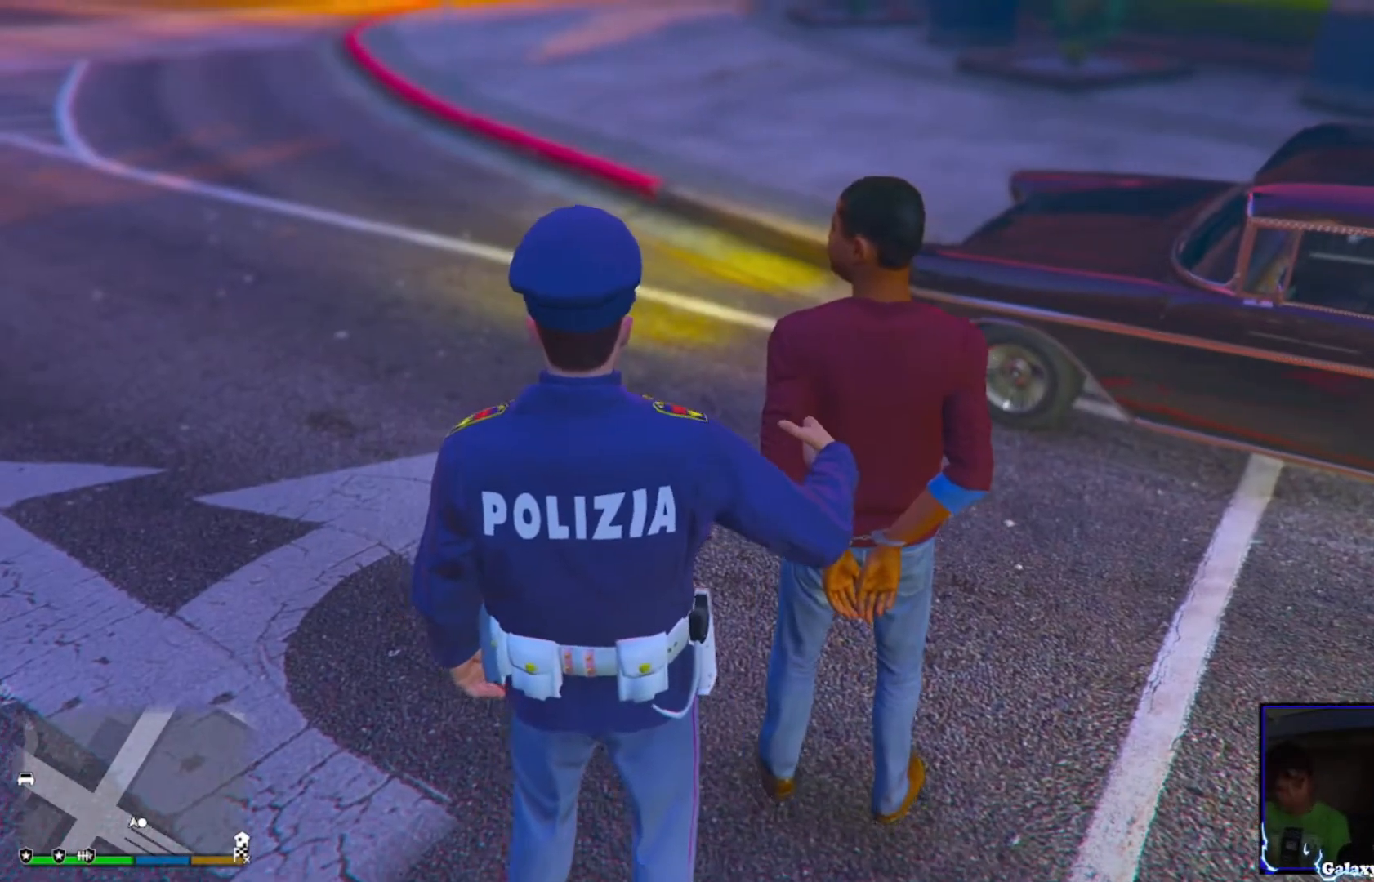
{"buttons": [], "left_stick": "up", "right_stick": "center", "events": []}
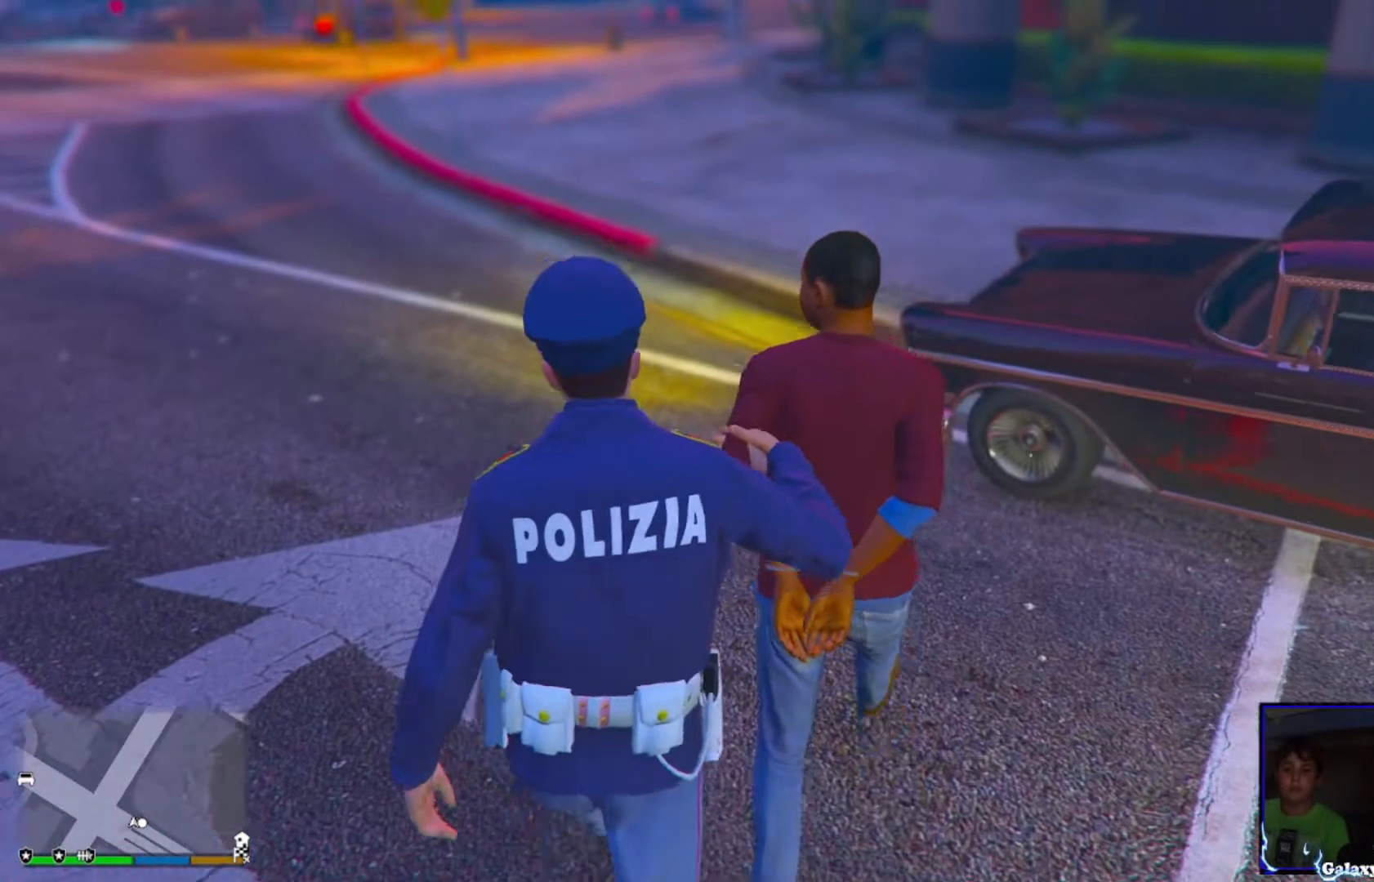
{"buttons": [], "left_stick": "up", "right_stick": "center", "events": []}
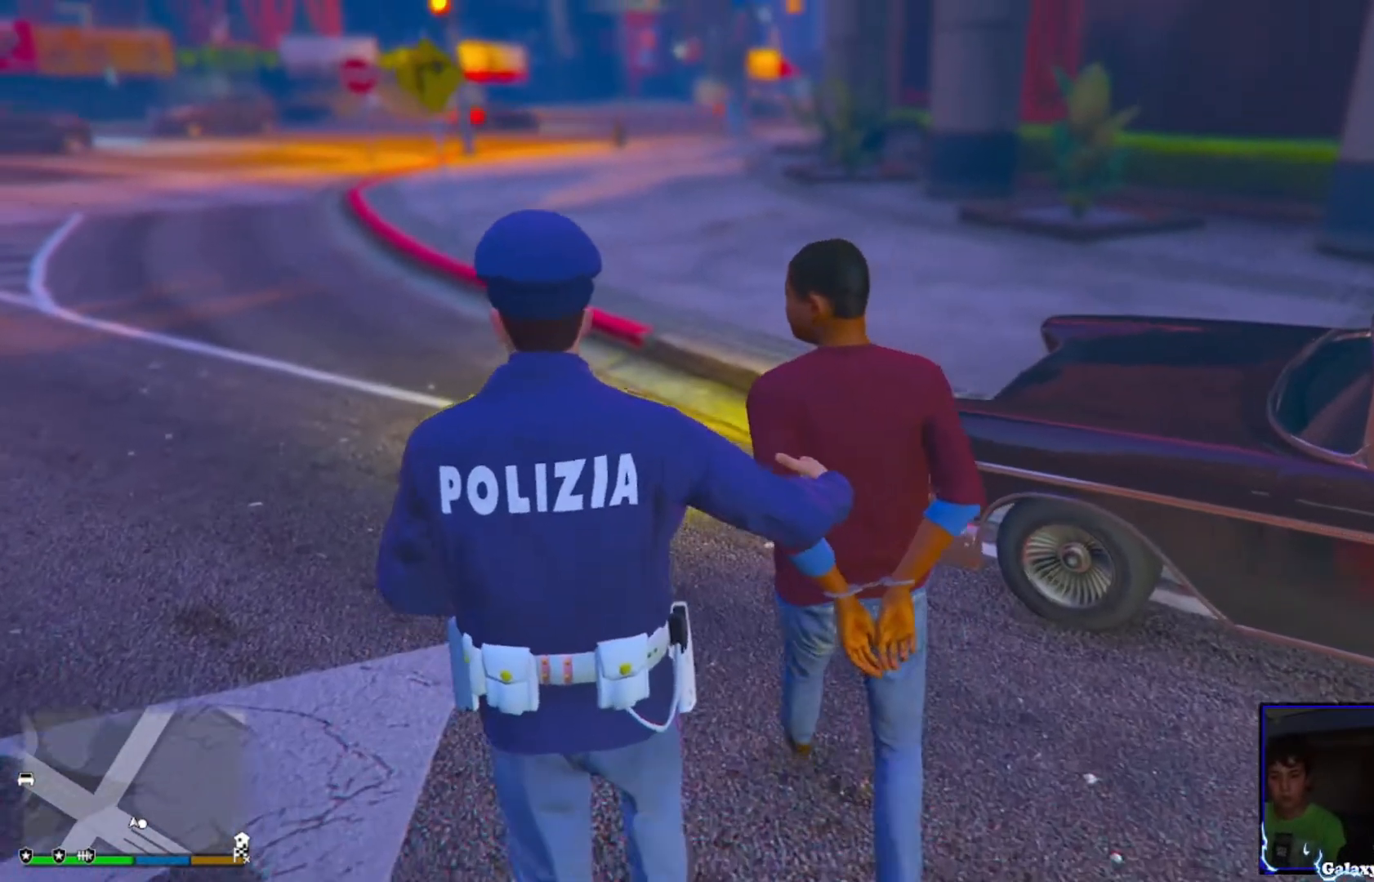
{"buttons": [], "left_stick": "up", "right_stick": "center", "events": []}
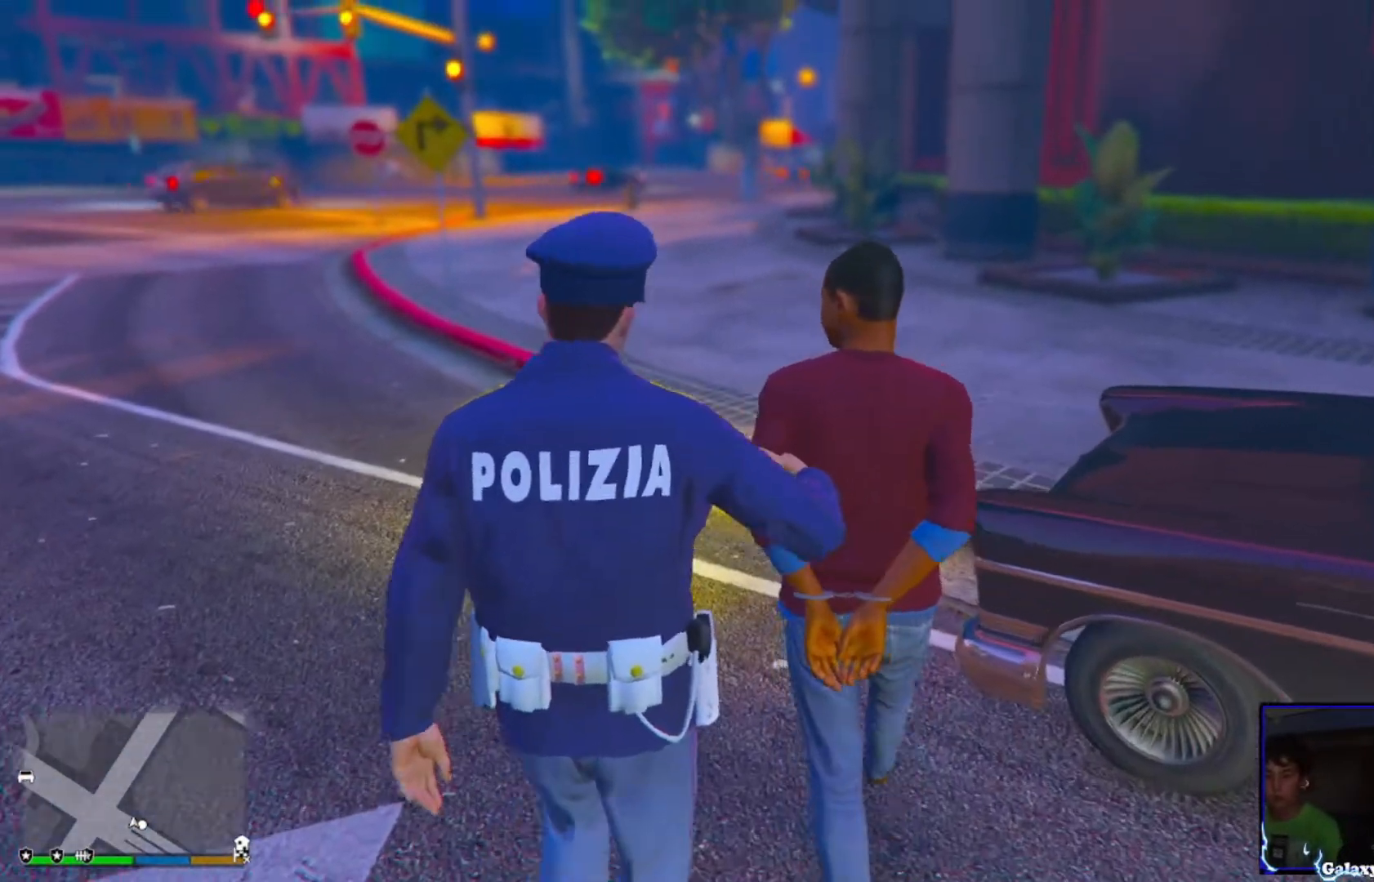
{"buttons": ["CROSS"], "left_stick": "up", "right_stick": "center", "events": [[440, "CROSS", "down"]]}
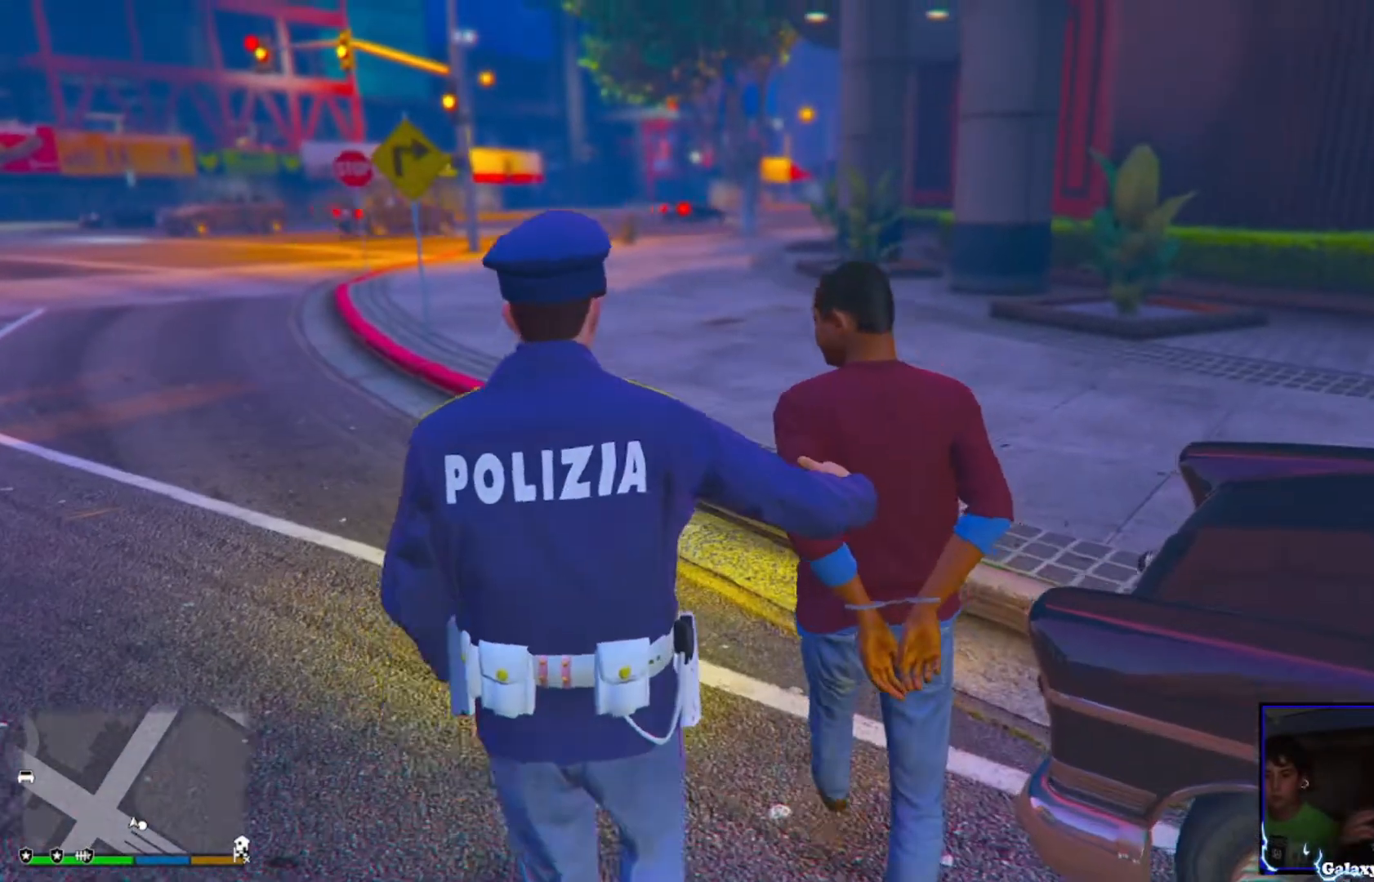
{"buttons": [], "left_stick": "up", "right_stick": "down-right", "events": [[80, "CROSS", "up"], [360, "right_stick", "down-right"]]}
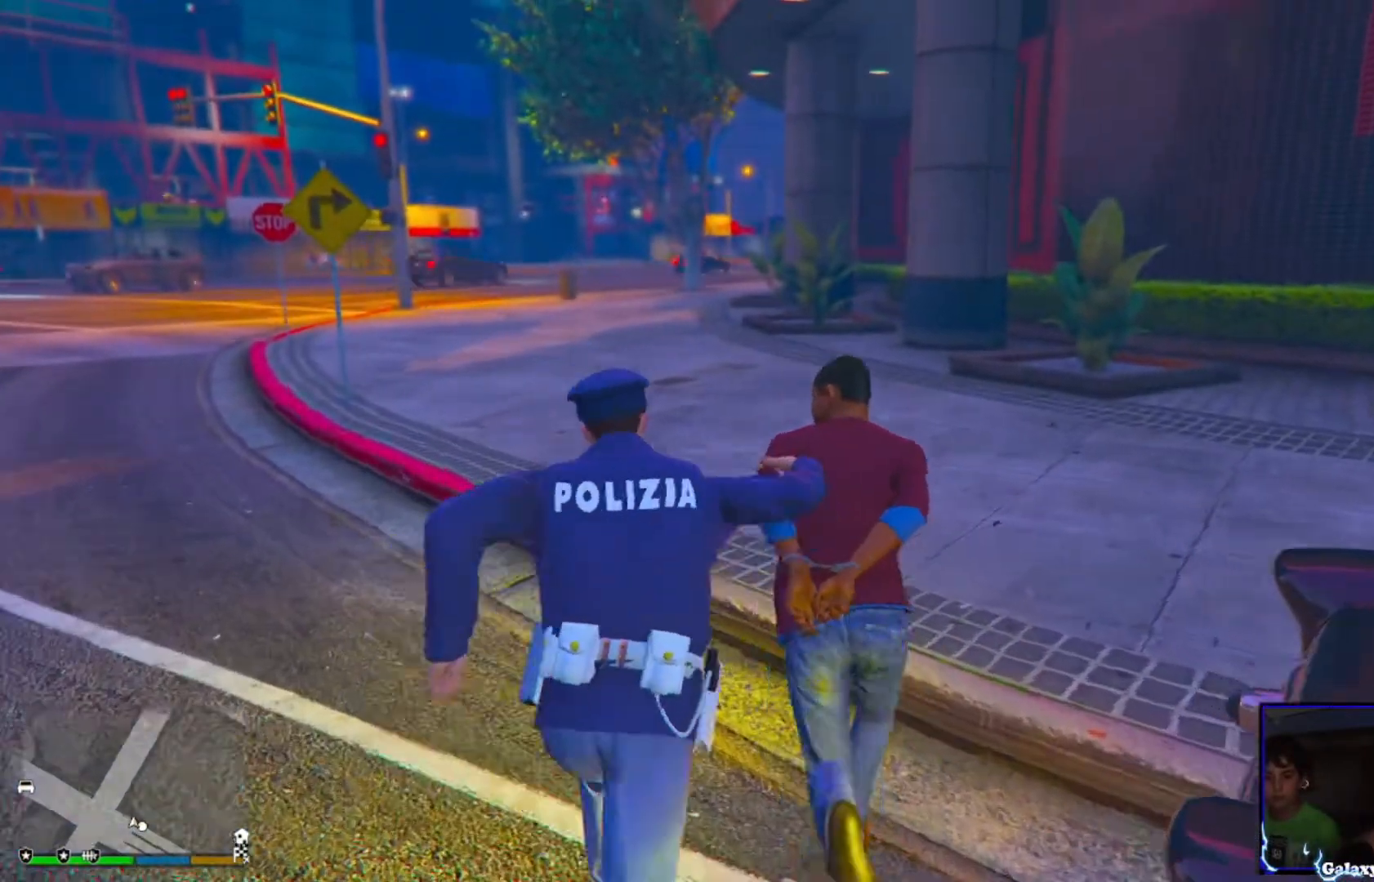
{"buttons": [], "left_stick": "up", "right_stick": "down-right", "events": [[400, "right_stick", "center"], [480, "right_stick", "down-right"]]}